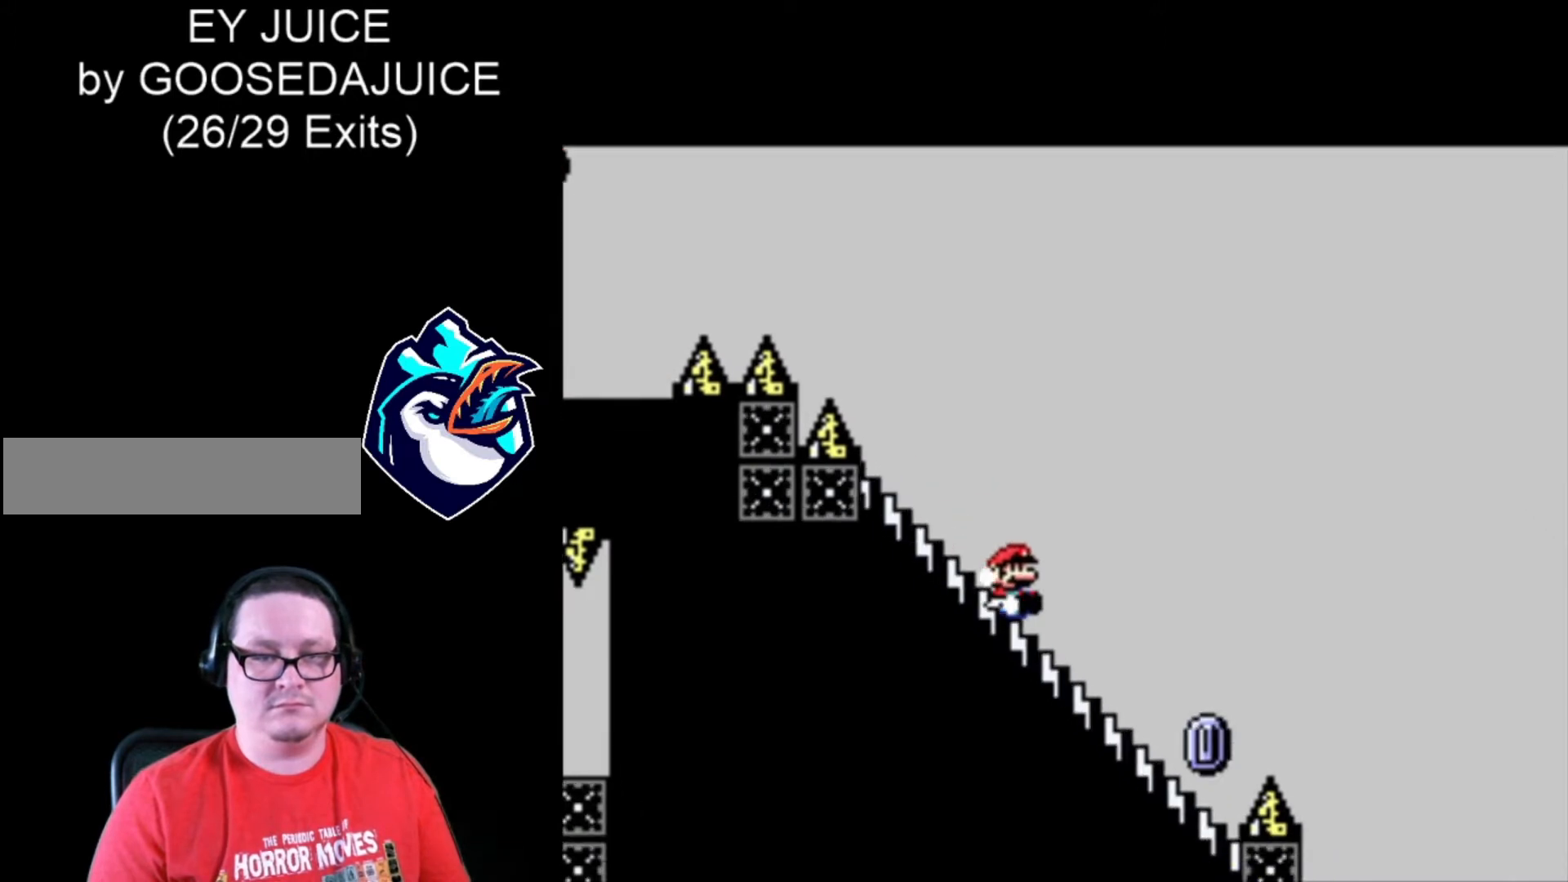
Gameplay with a controller (Nintendo layout); each line is a JSON object with the inputs held at the frame after it (dt_ms = milliseconds from this image to that frame). "events" lists button and stick changes between this image and that frame as [ms after this image, input, new state], when the widget could be followed in between. Not read: DPAD_RIGHT L3 R3.
{"dt_ms": 480, "buttons": ["A", "X"], "events": [[120, "DPAD_DOWN", "up"], [280, "A", "down"]]}
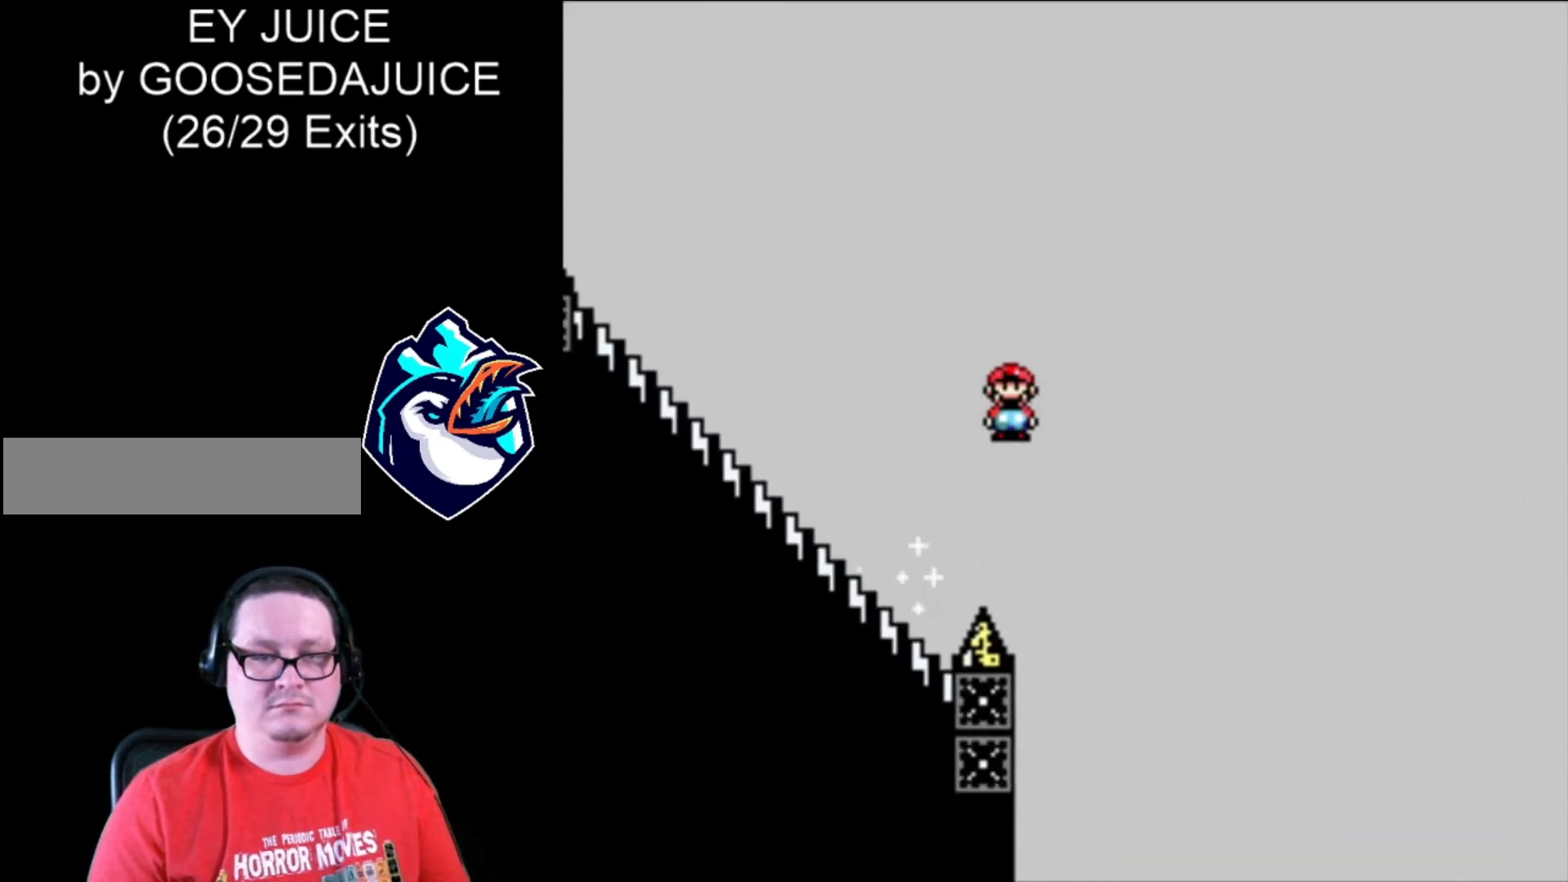
{"dt_ms": 520, "buttons": ["A", "X"], "events": []}
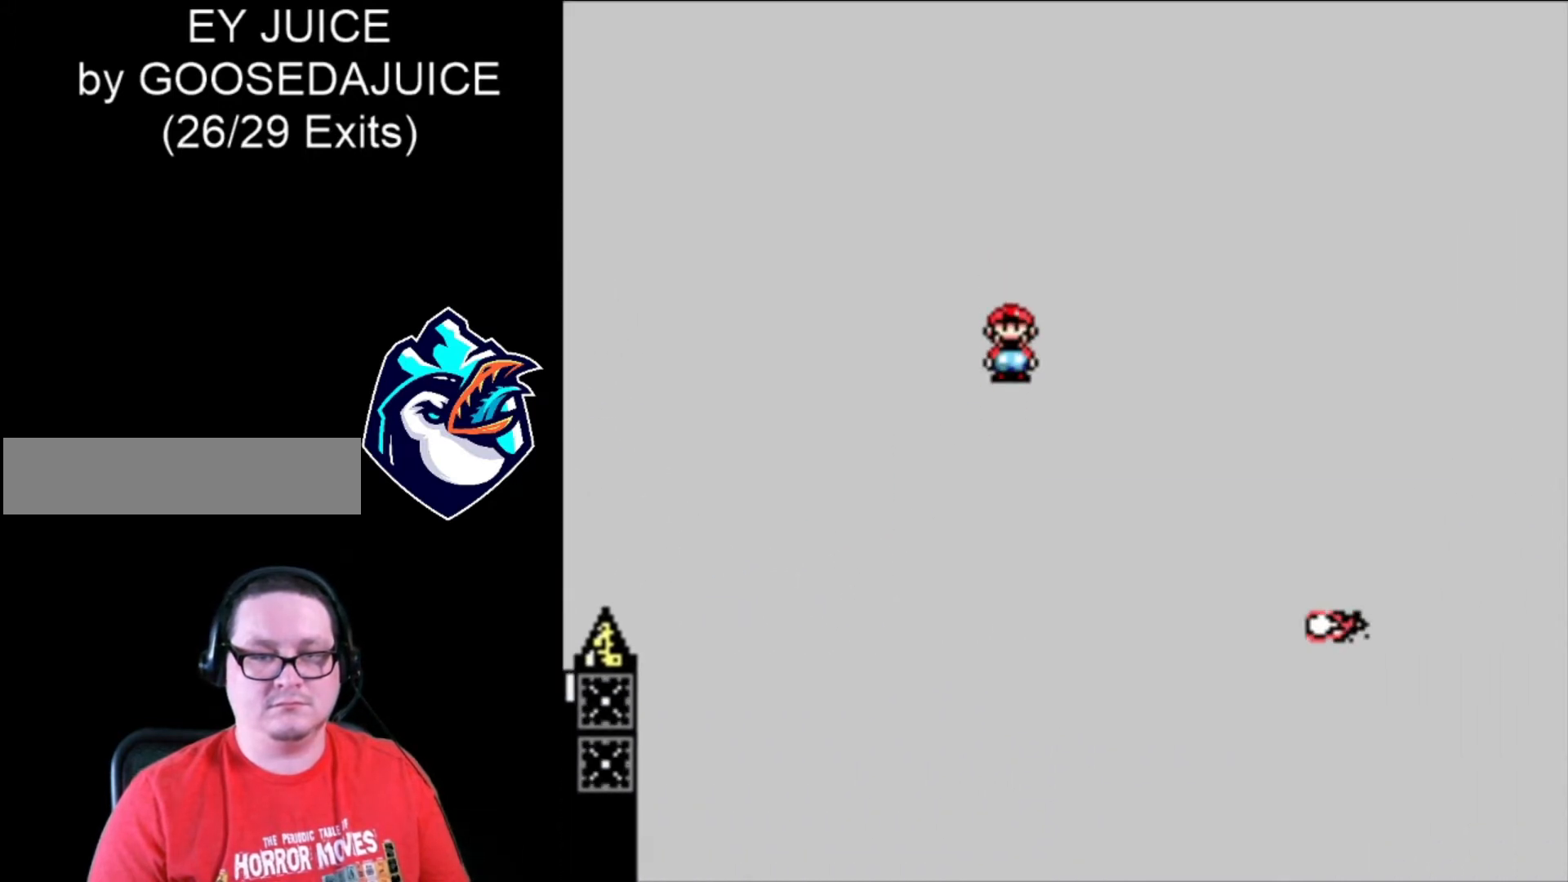
{"dt_ms": 480, "buttons": ["A", "X"], "events": []}
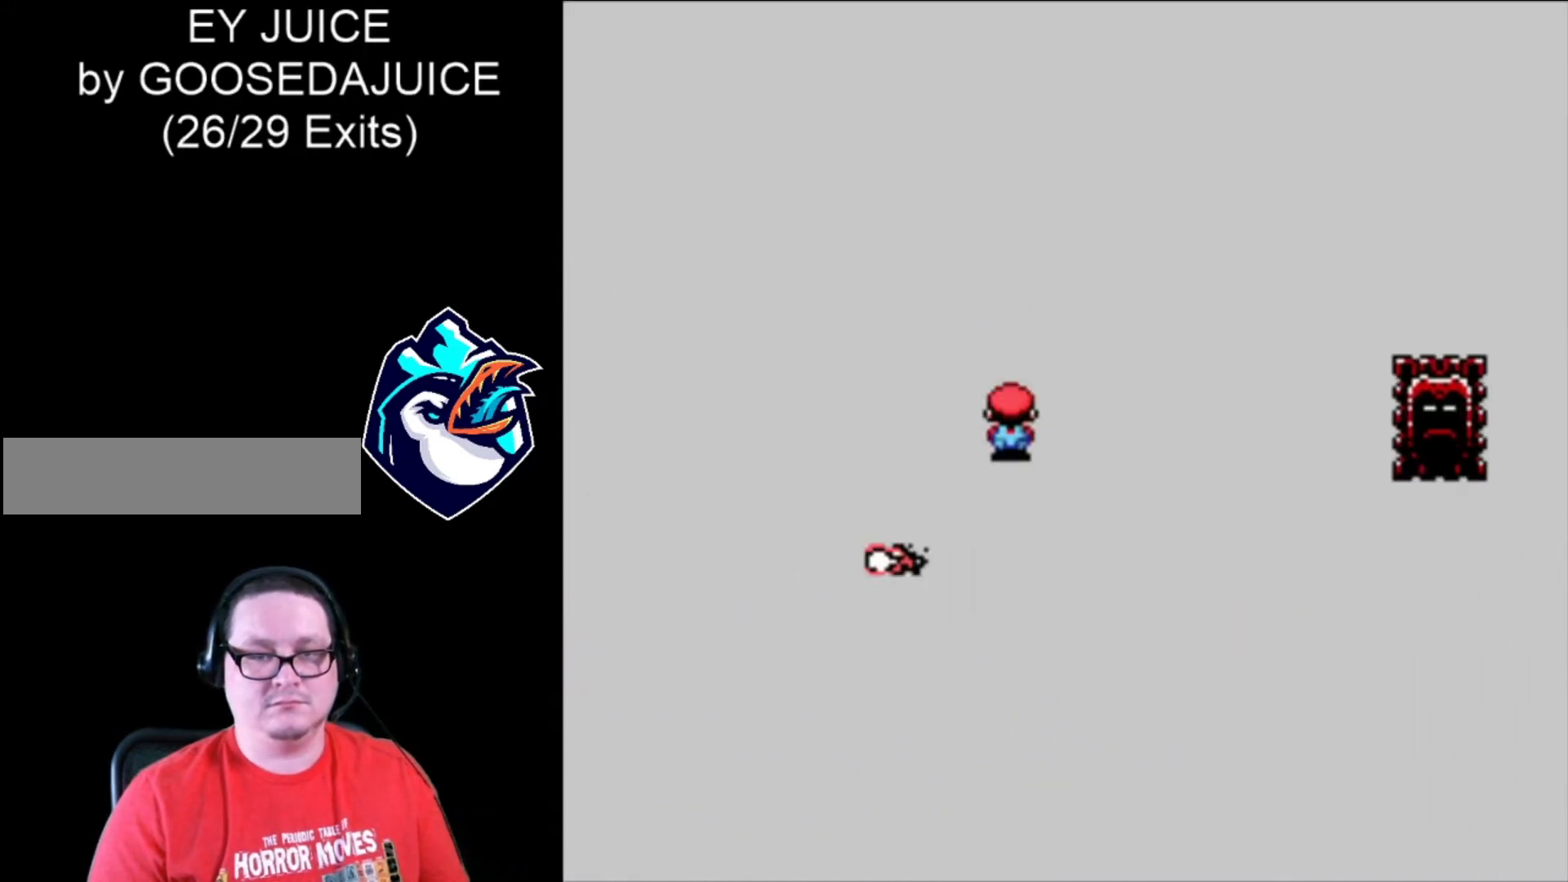
{"dt_ms": 520, "buttons": ["A", "X"], "events": [[400, "A", "up"], [520, "A", "down"]]}
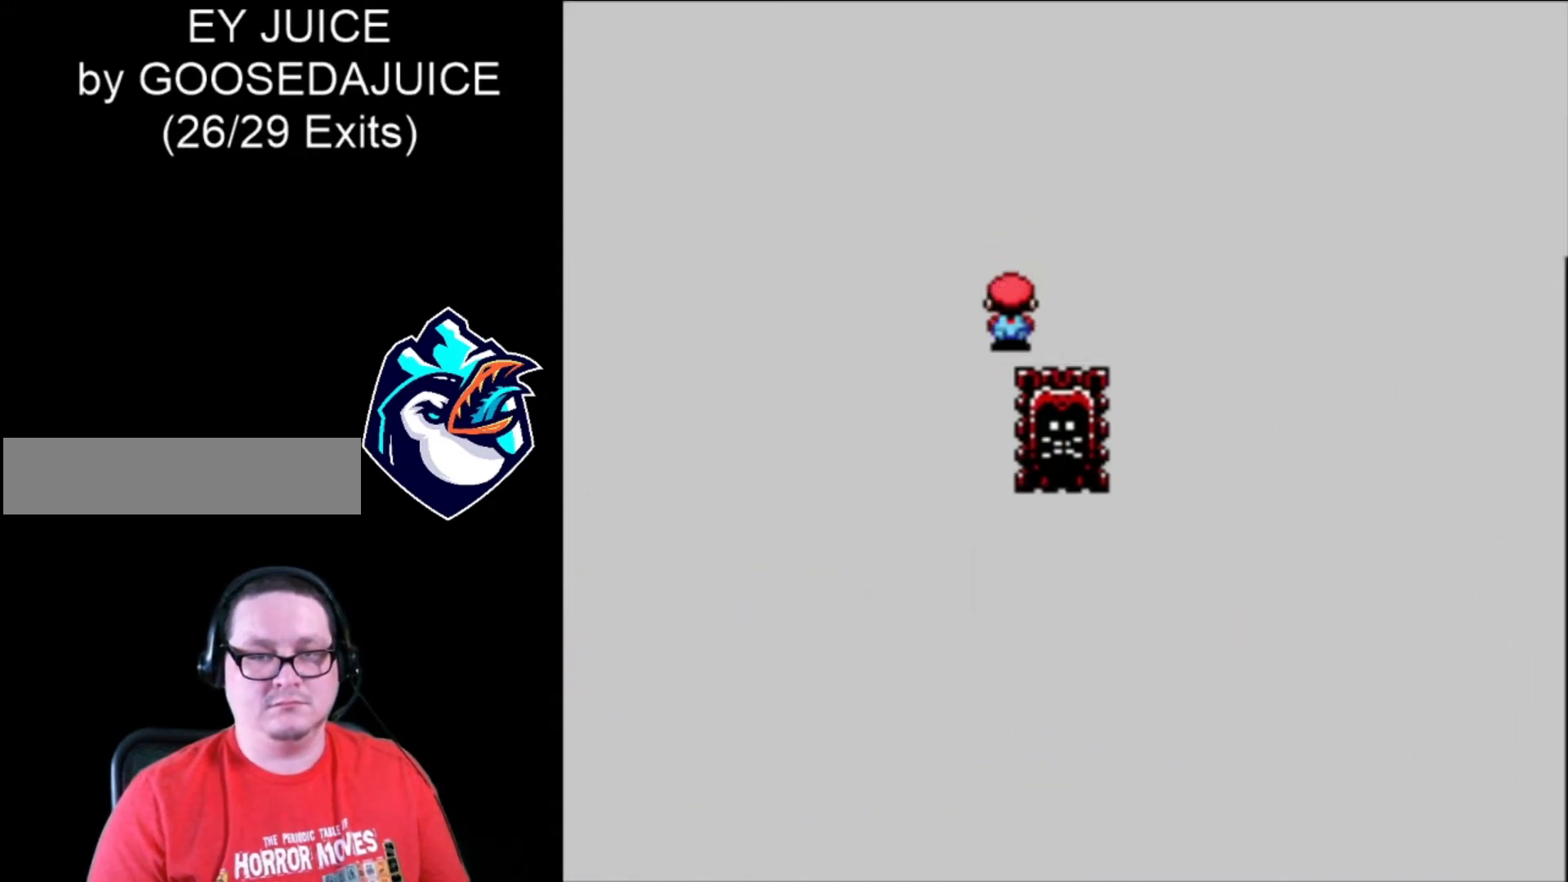
{"dt_ms": 480, "buttons": ["A", "X"], "events": []}
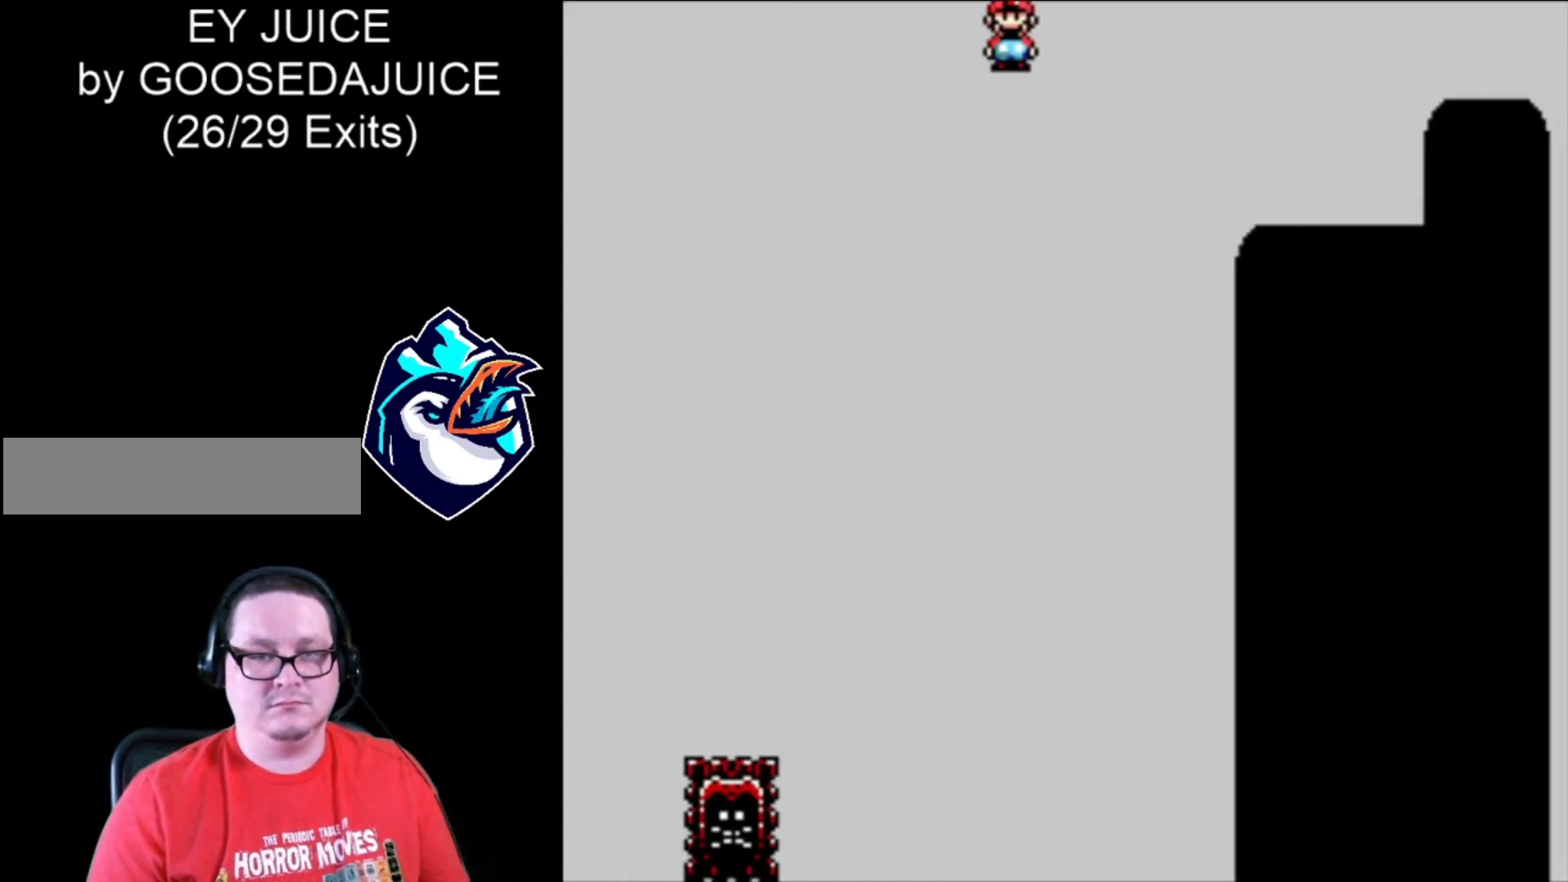
{"dt_ms": 520, "buttons": ["X"], "events": [[240, "A", "up"]]}
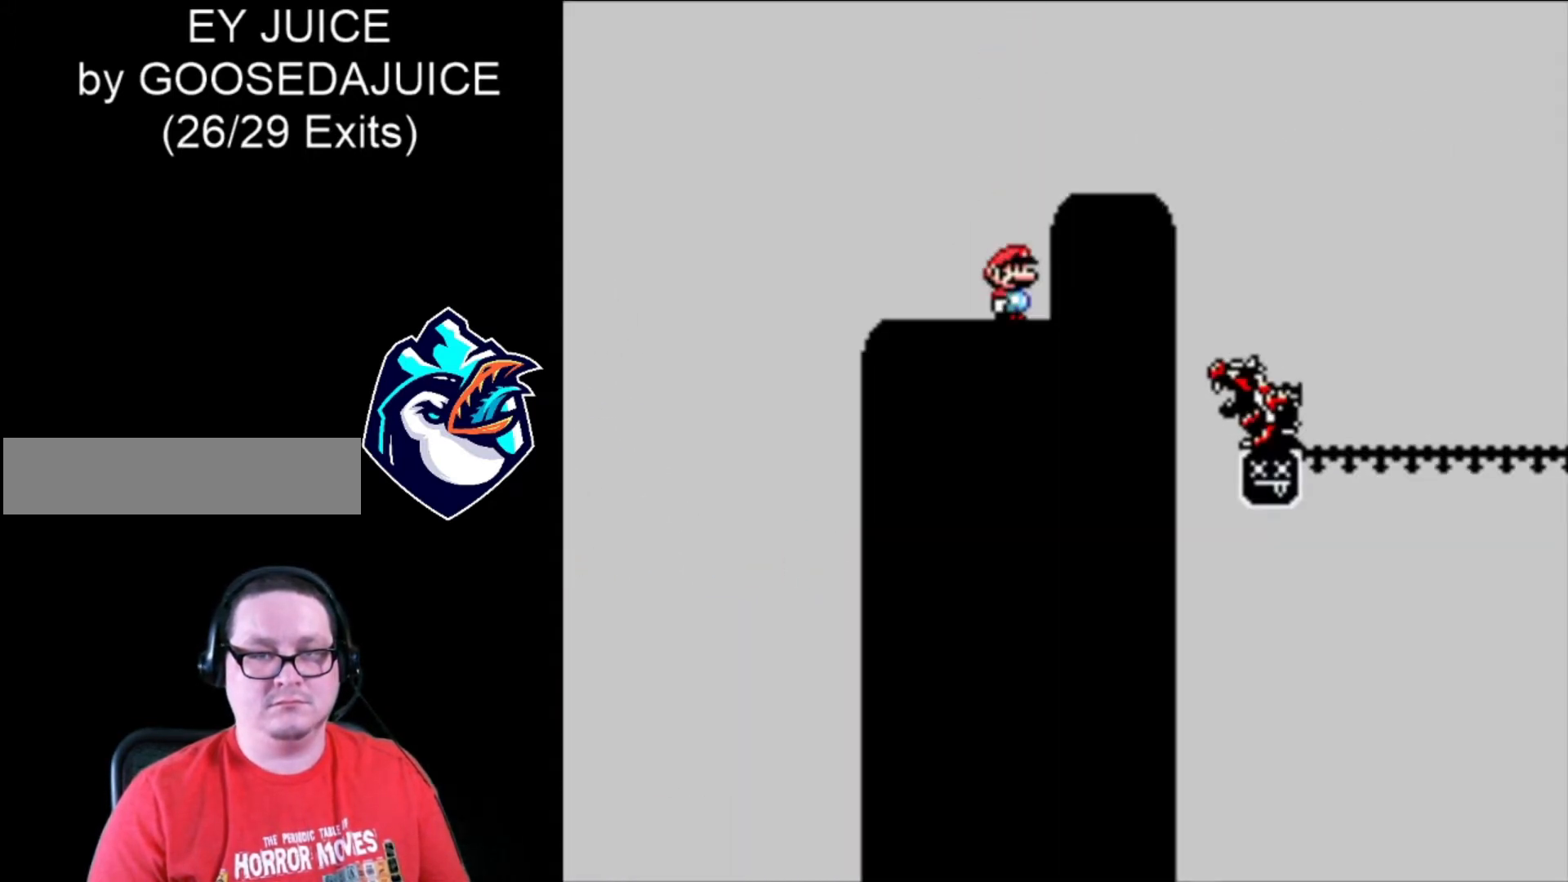
{"dt_ms": 480, "buttons": ["A", "X"], "events": [[200, "A", "down"]]}
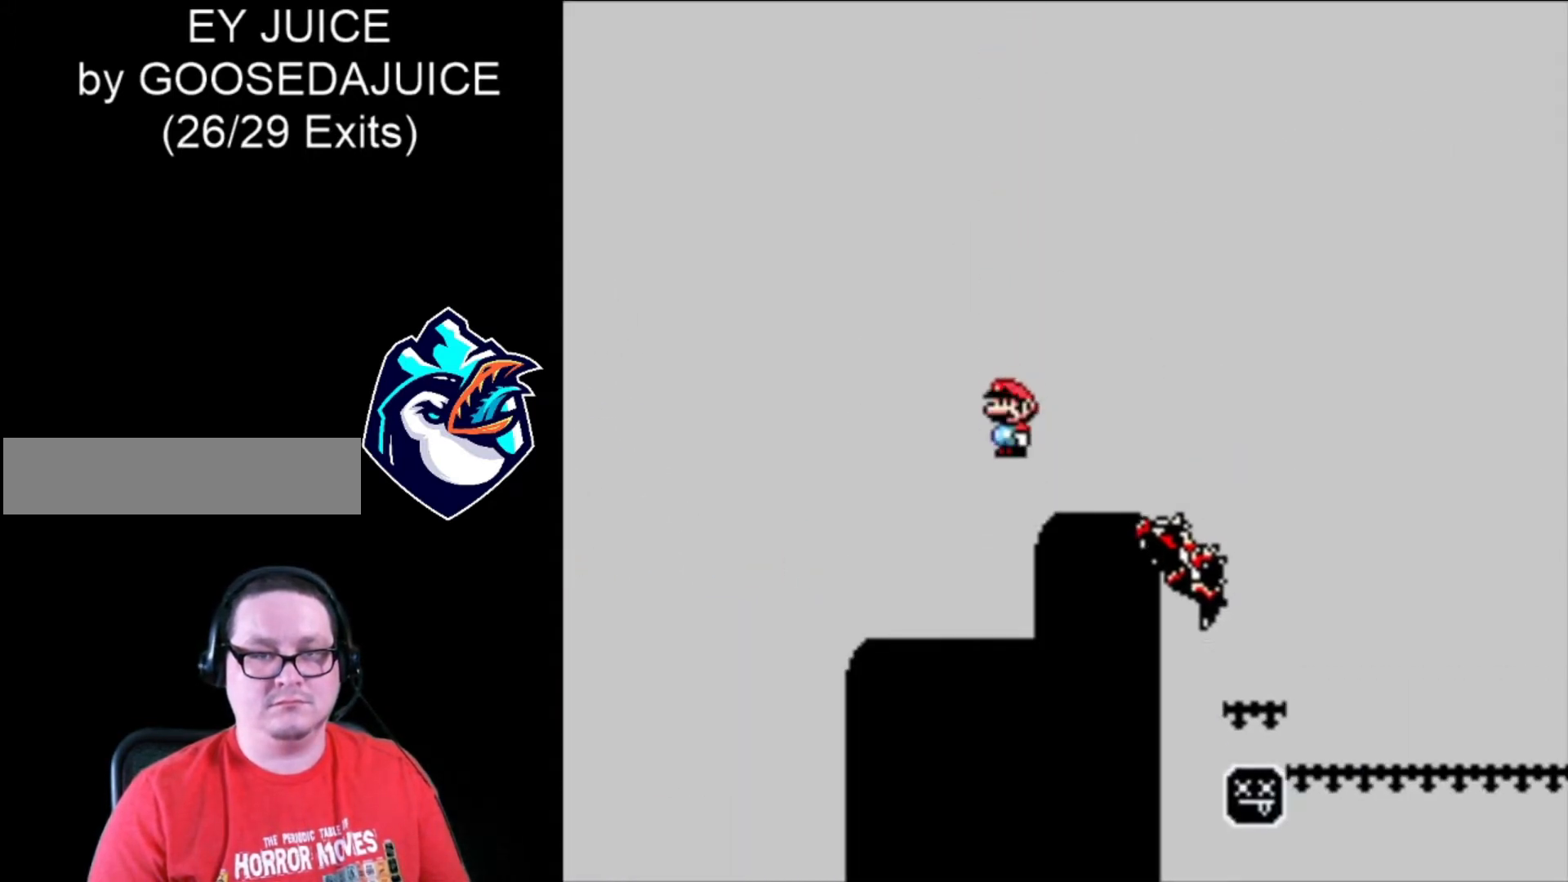
{"dt_ms": 520, "buttons": ["A", "X"], "events": [[40, "A", "up"], [480, "A", "down"]]}
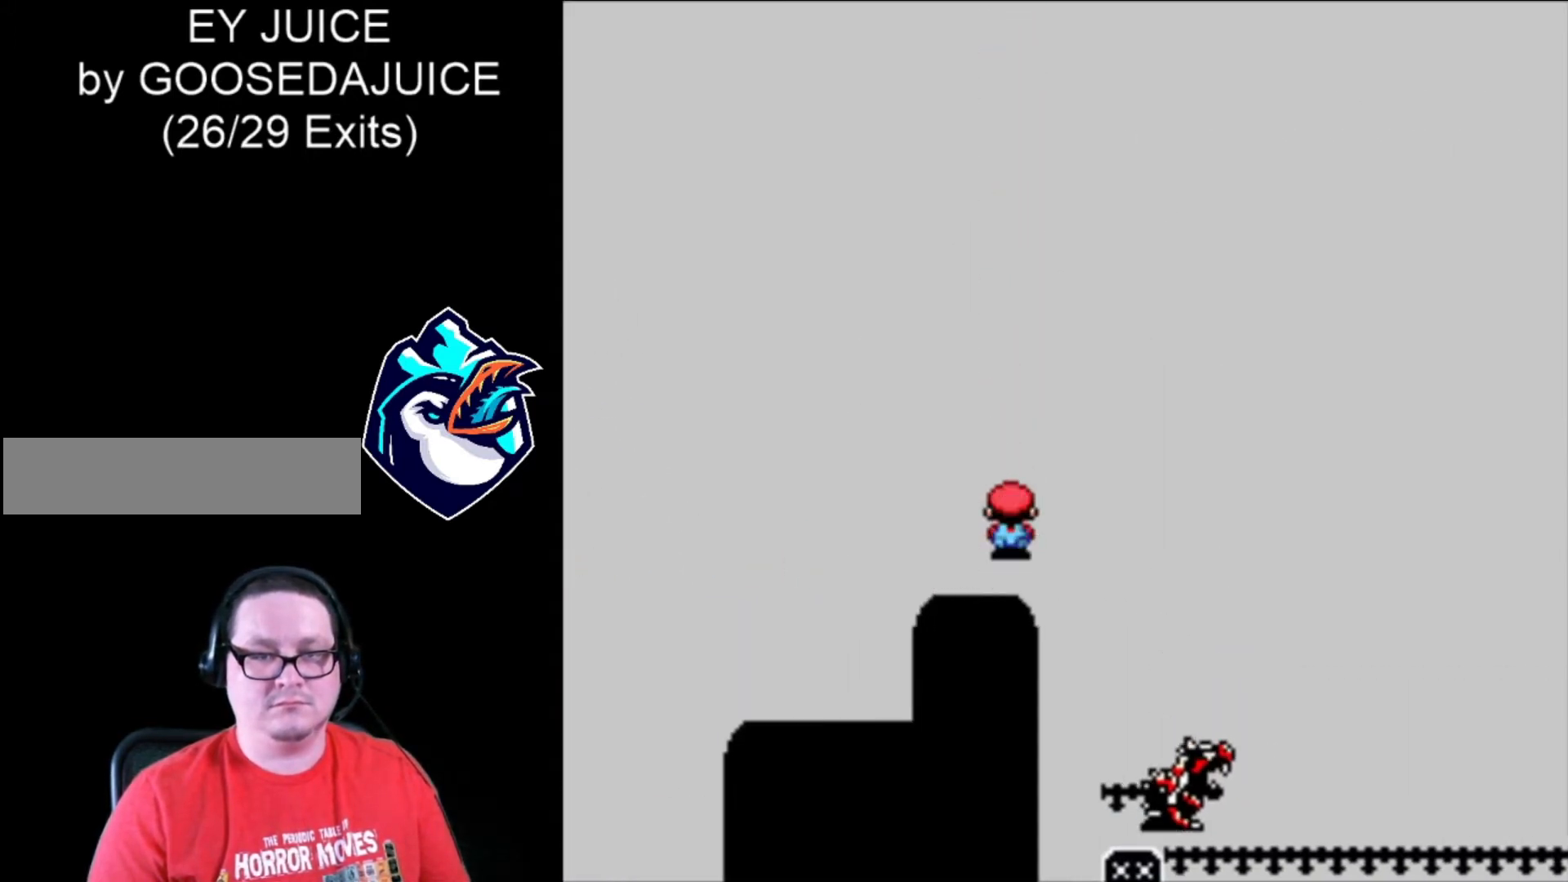
{"dt_ms": 480, "buttons": ["X"], "events": [[240, "A", "up"]]}
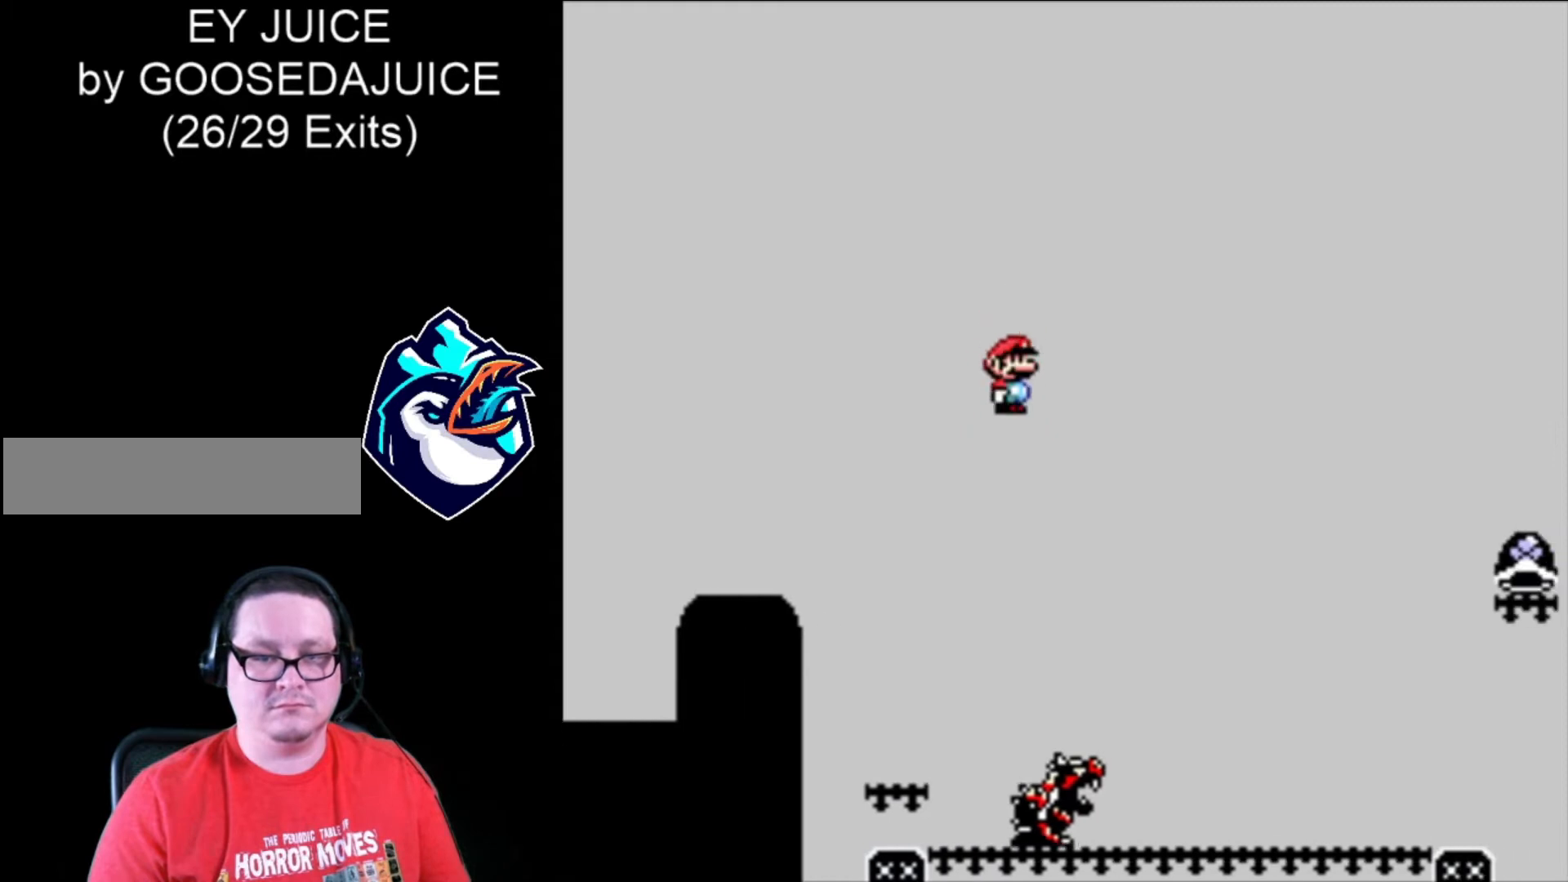
{"dt_ms": 520, "buttons": ["A", "X"], "events": [[80, "DPAD_LEFT", "down"], [120, "A", "down"], [200, "DPAD_LEFT", "up"]]}
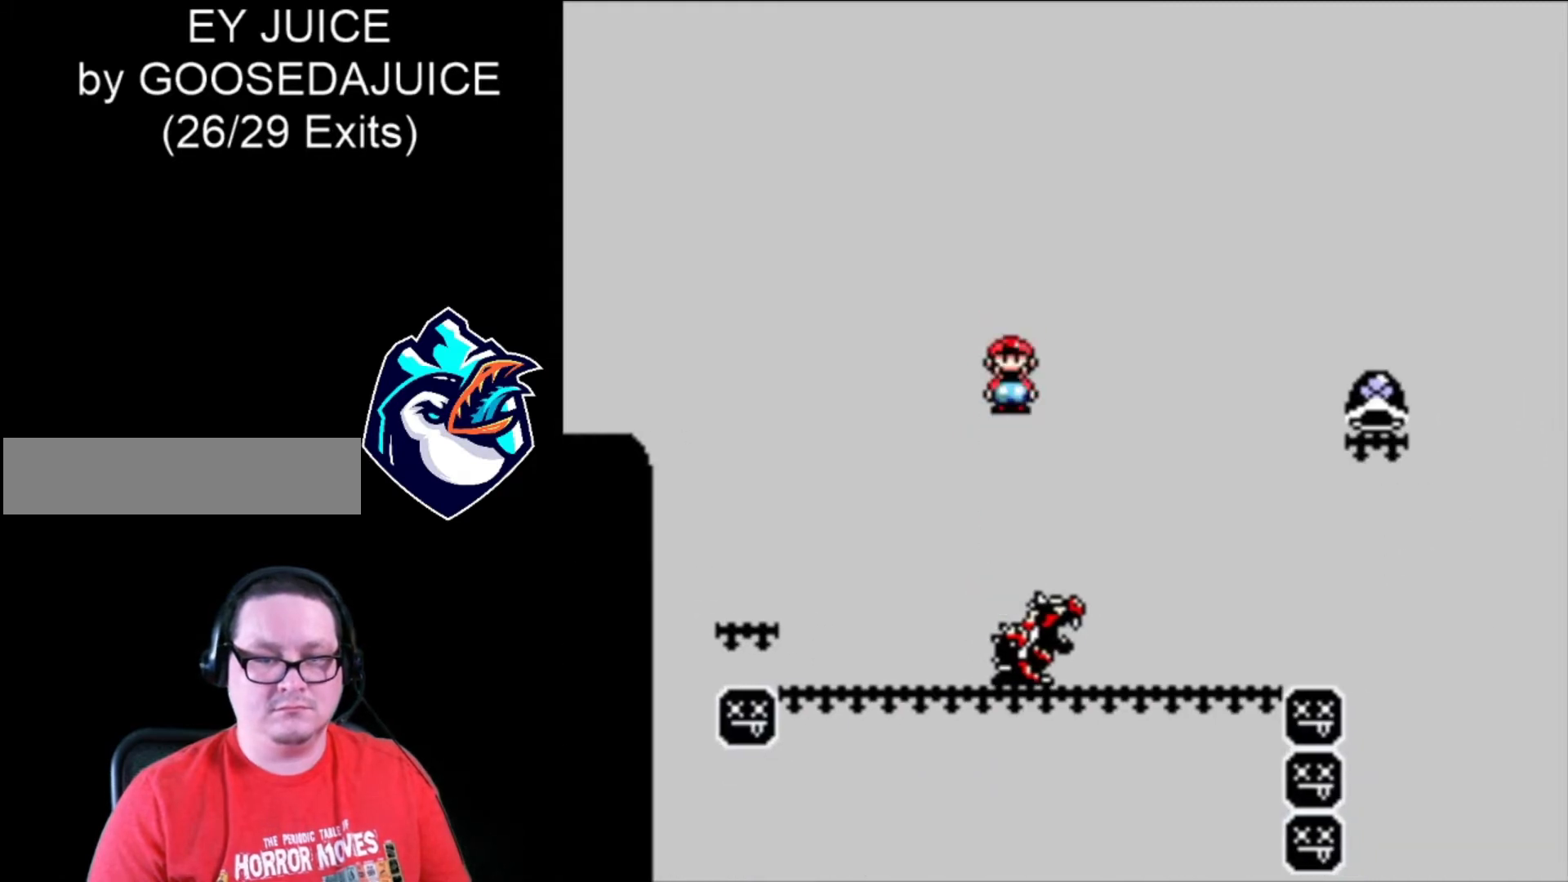
{"dt_ms": 480, "buttons": ["X"], "events": [[240, "DPAD_LEFT", "down"], [400, "A", "up"], [400, "DPAD_LEFT", "up"]]}
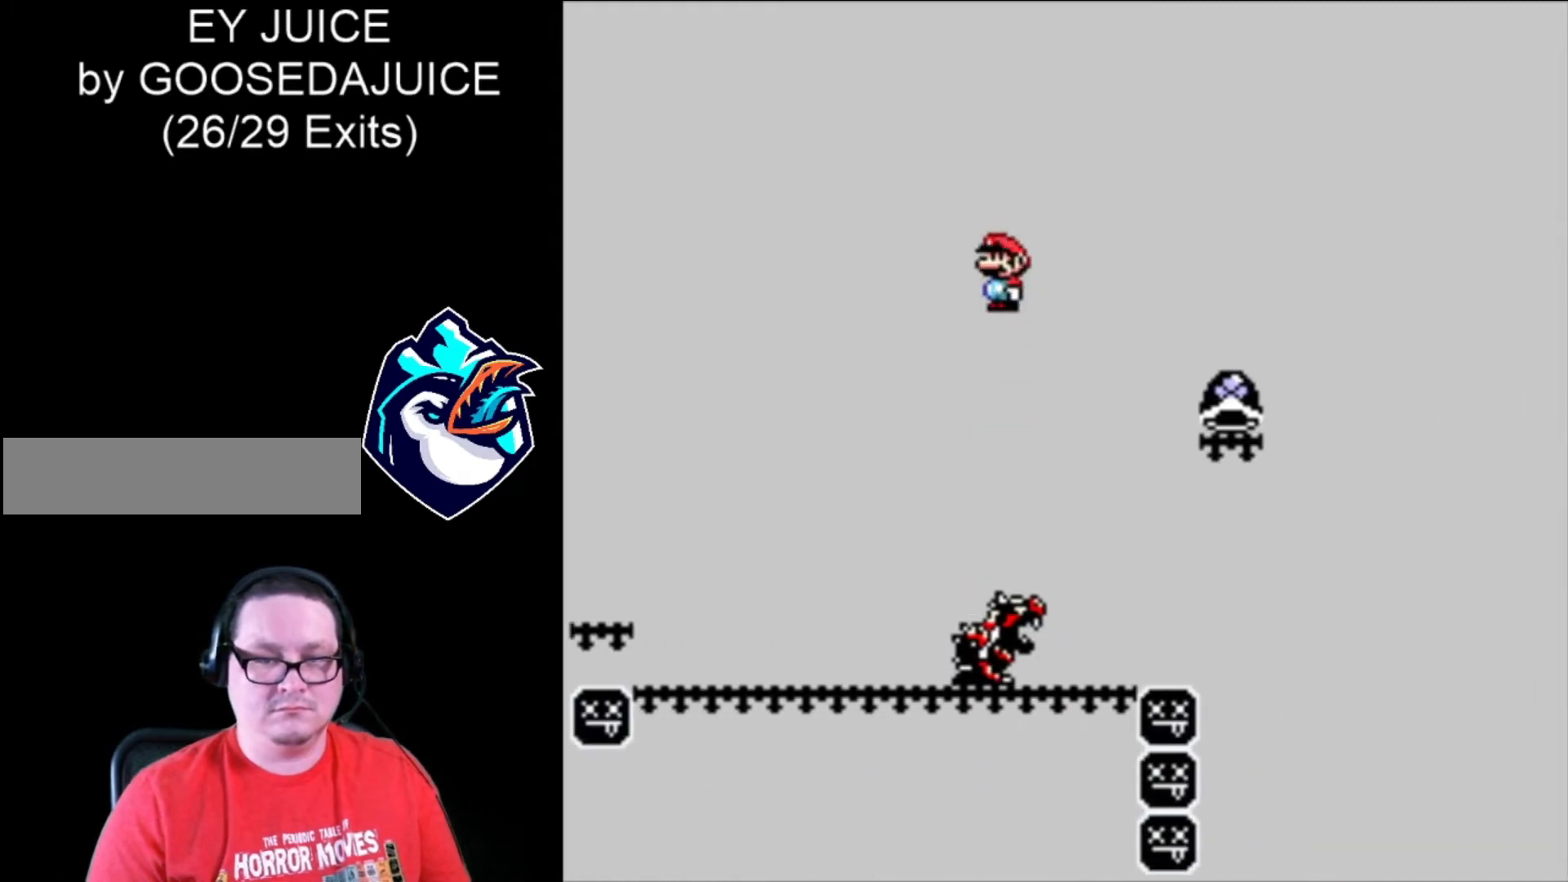
{"dt_ms": 520, "buttons": ["A", "X", "DPAD_LEFT"], "events": [[120, "A", "down"], [320, "DPAD_LEFT", "down"]]}
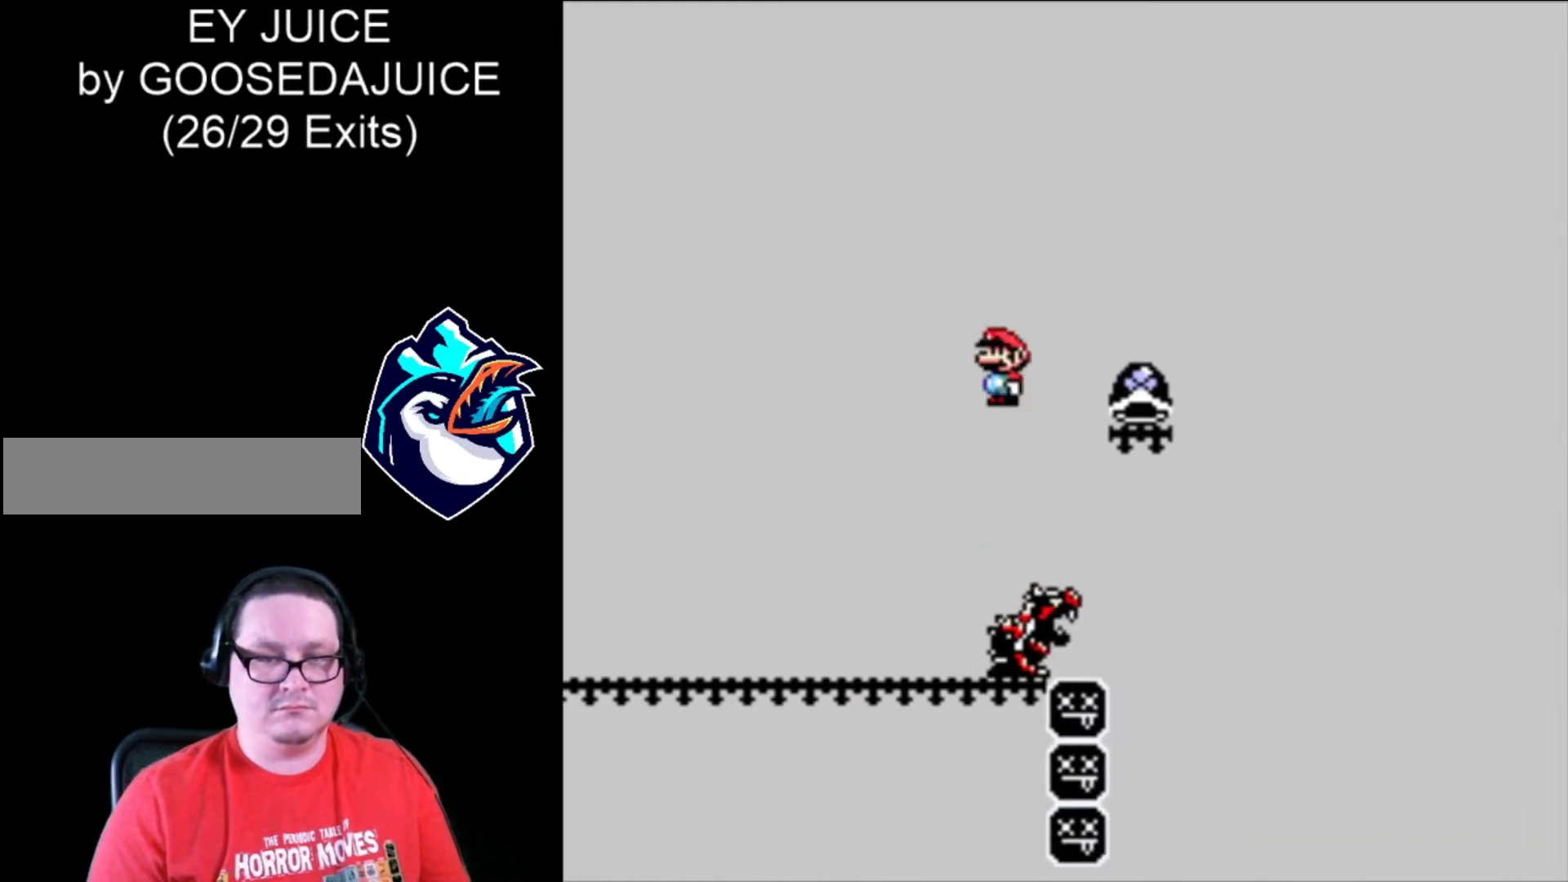
{"dt_ms": 480, "buttons": ["X"], "events": [[80, "DPAD_LEFT", "up"], [280, "A", "up"]]}
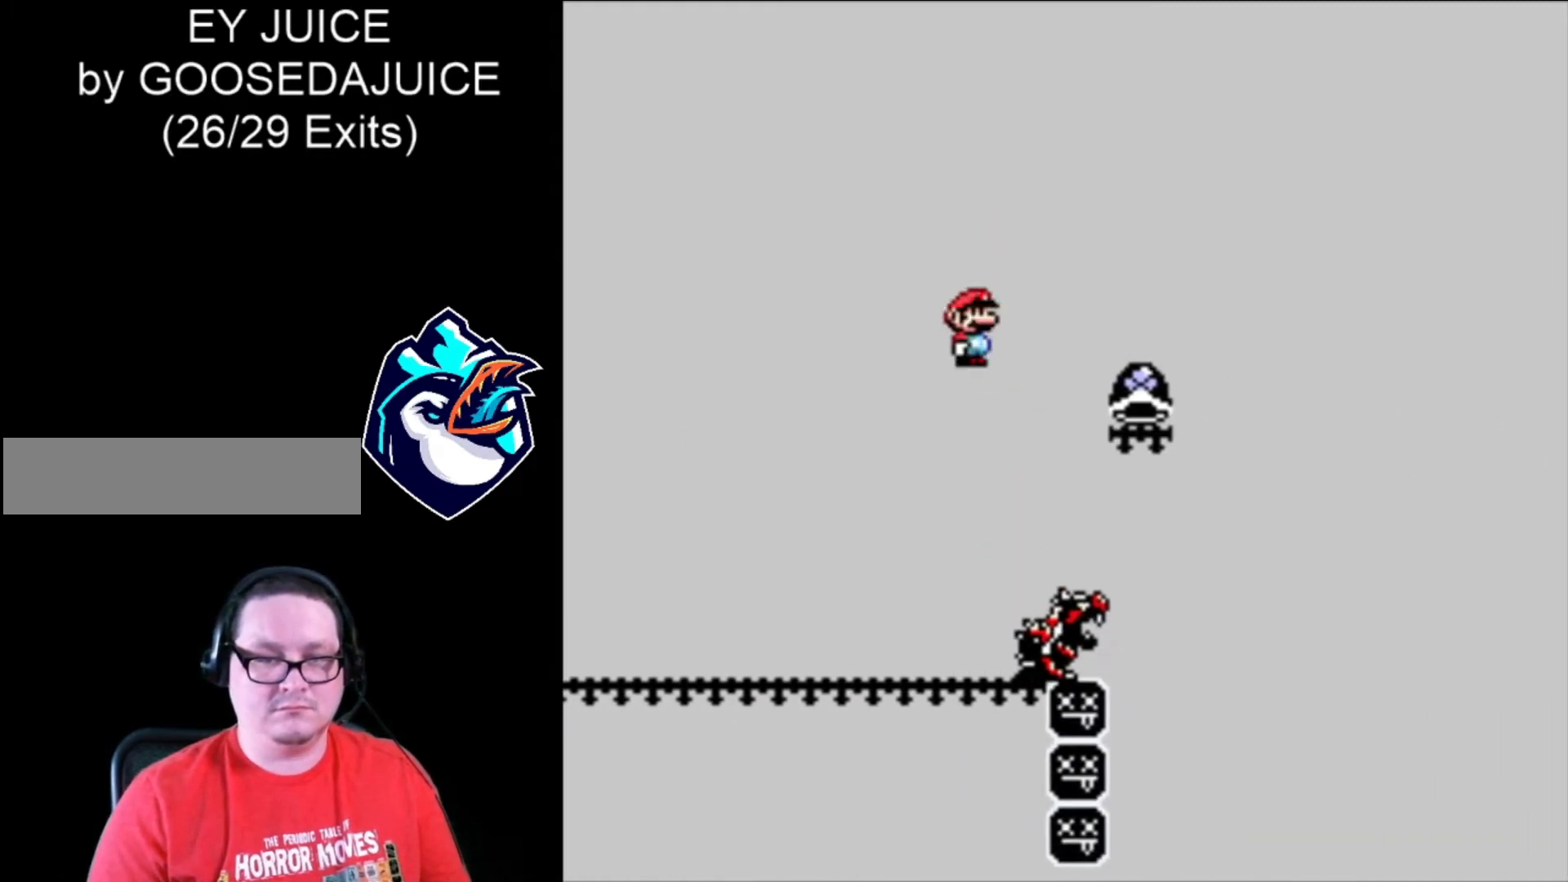
{"dt_ms": 520, "buttons": ["A", "X"], "events": [[80, "A", "down"]]}
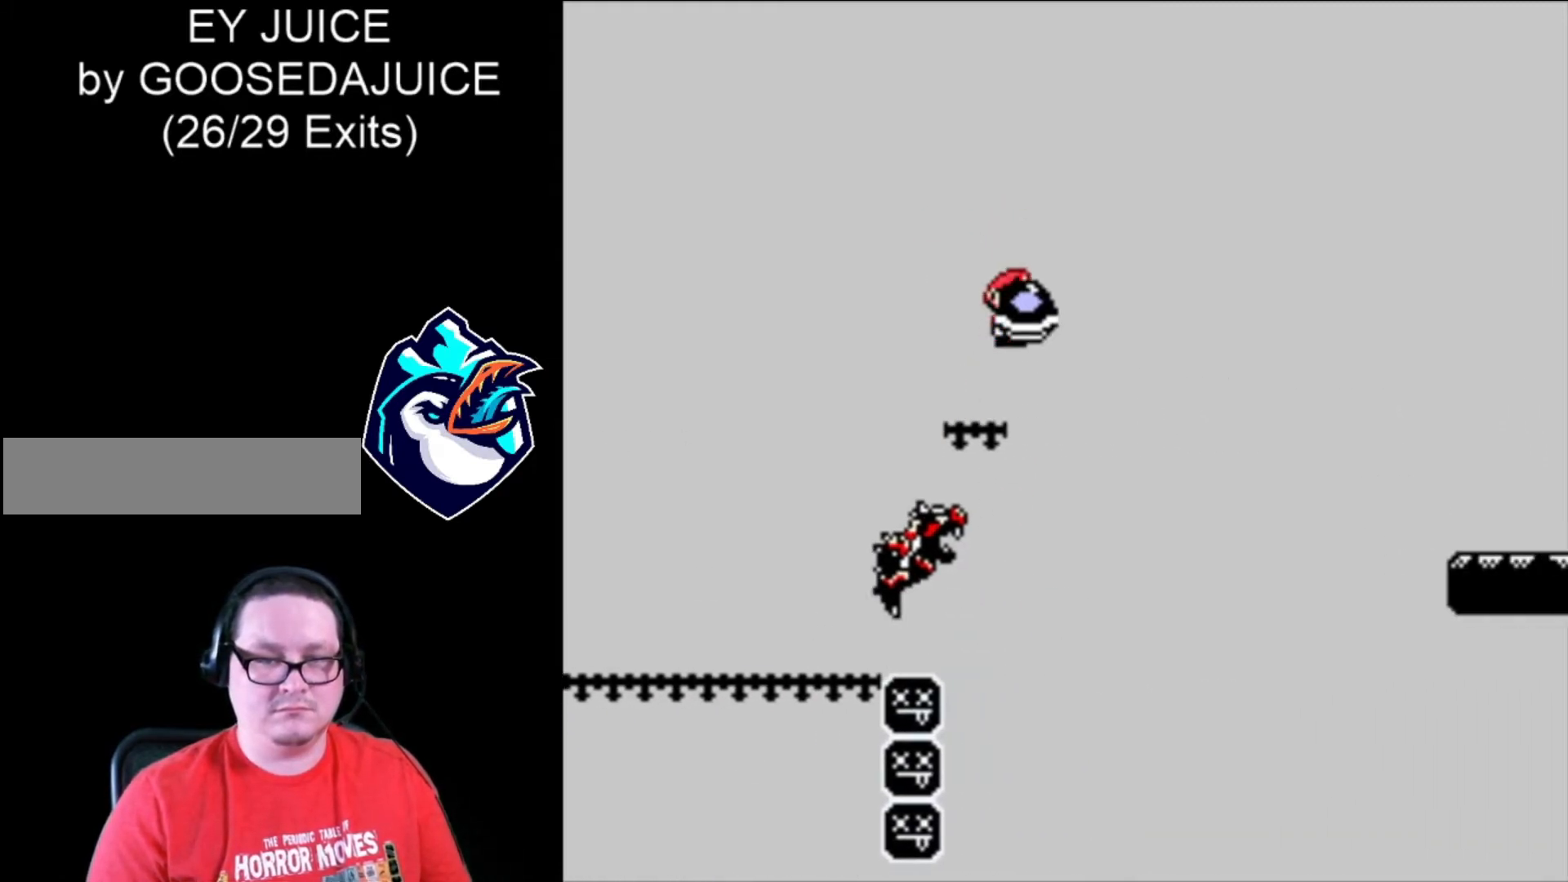
{"dt_ms": 480, "buttons": ["A", "X"], "events": []}
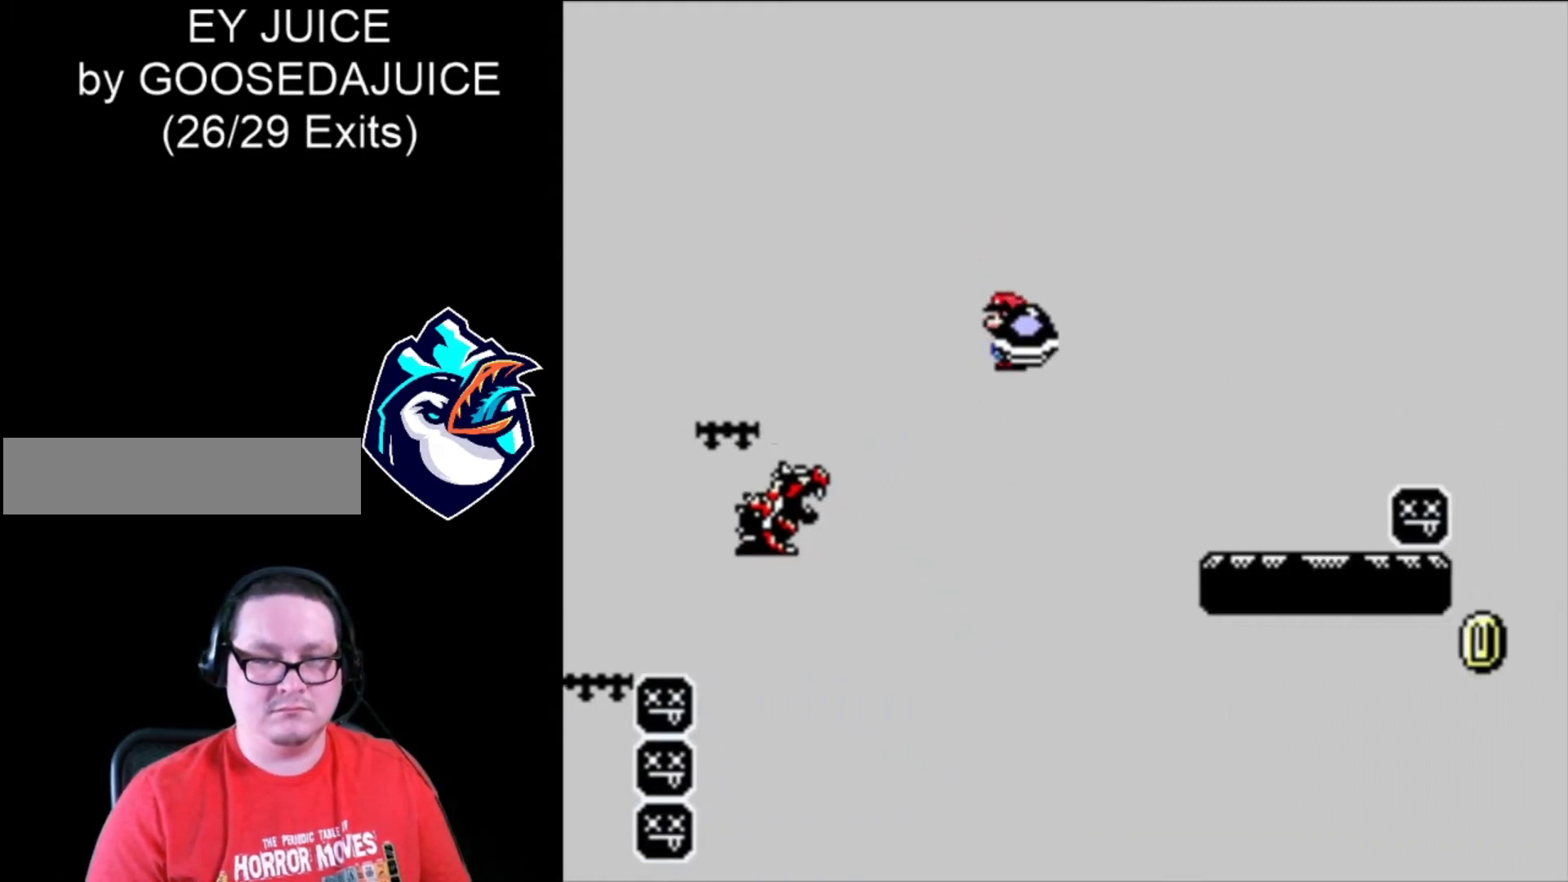
{"dt_ms": 520, "buttons": ["A", "X"], "events": []}
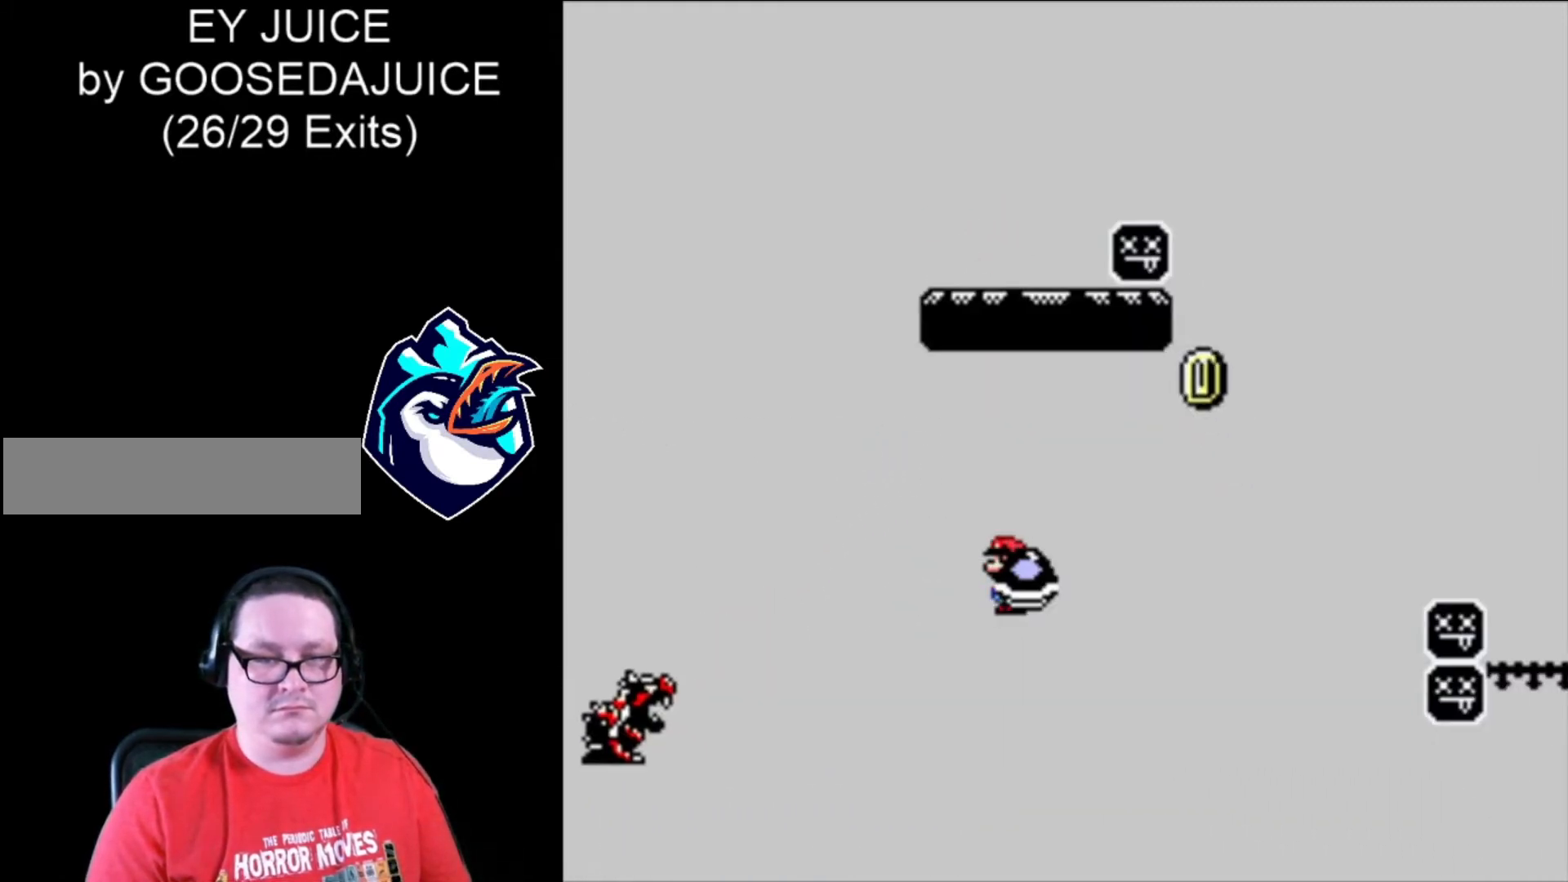
{"dt_ms": 480, "buttons": ["X", "DPAD_LEFT"], "events": [[120, "A", "up"], [360, "DPAD_LEFT", "down"]]}
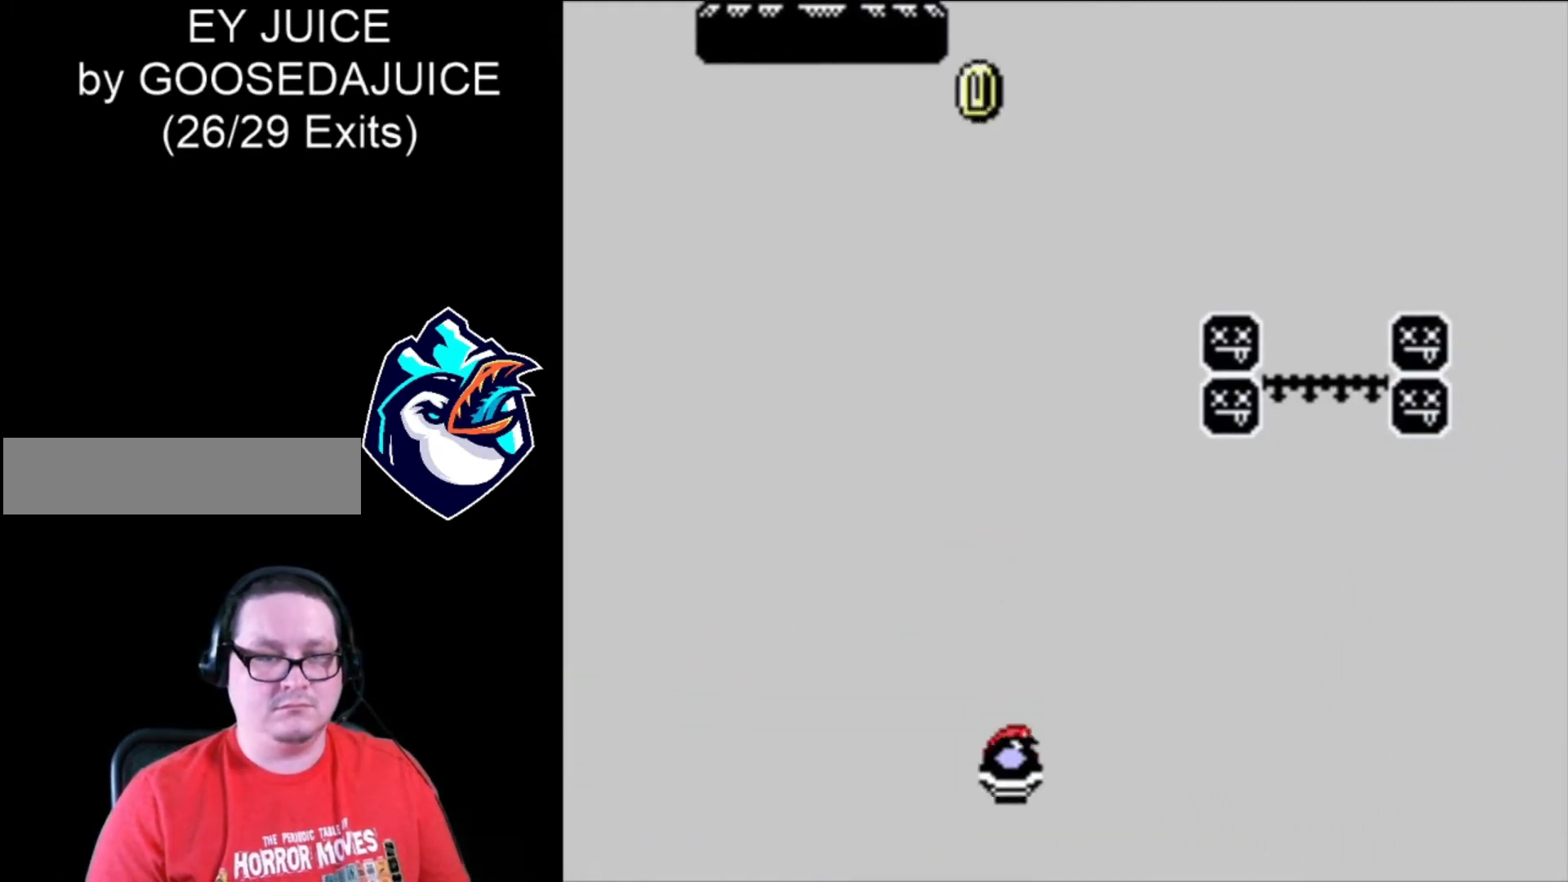
{"dt_ms": 520, "buttons": [], "events": [[40, "DPAD_LEFT", "up"], [400, "X", "up"]]}
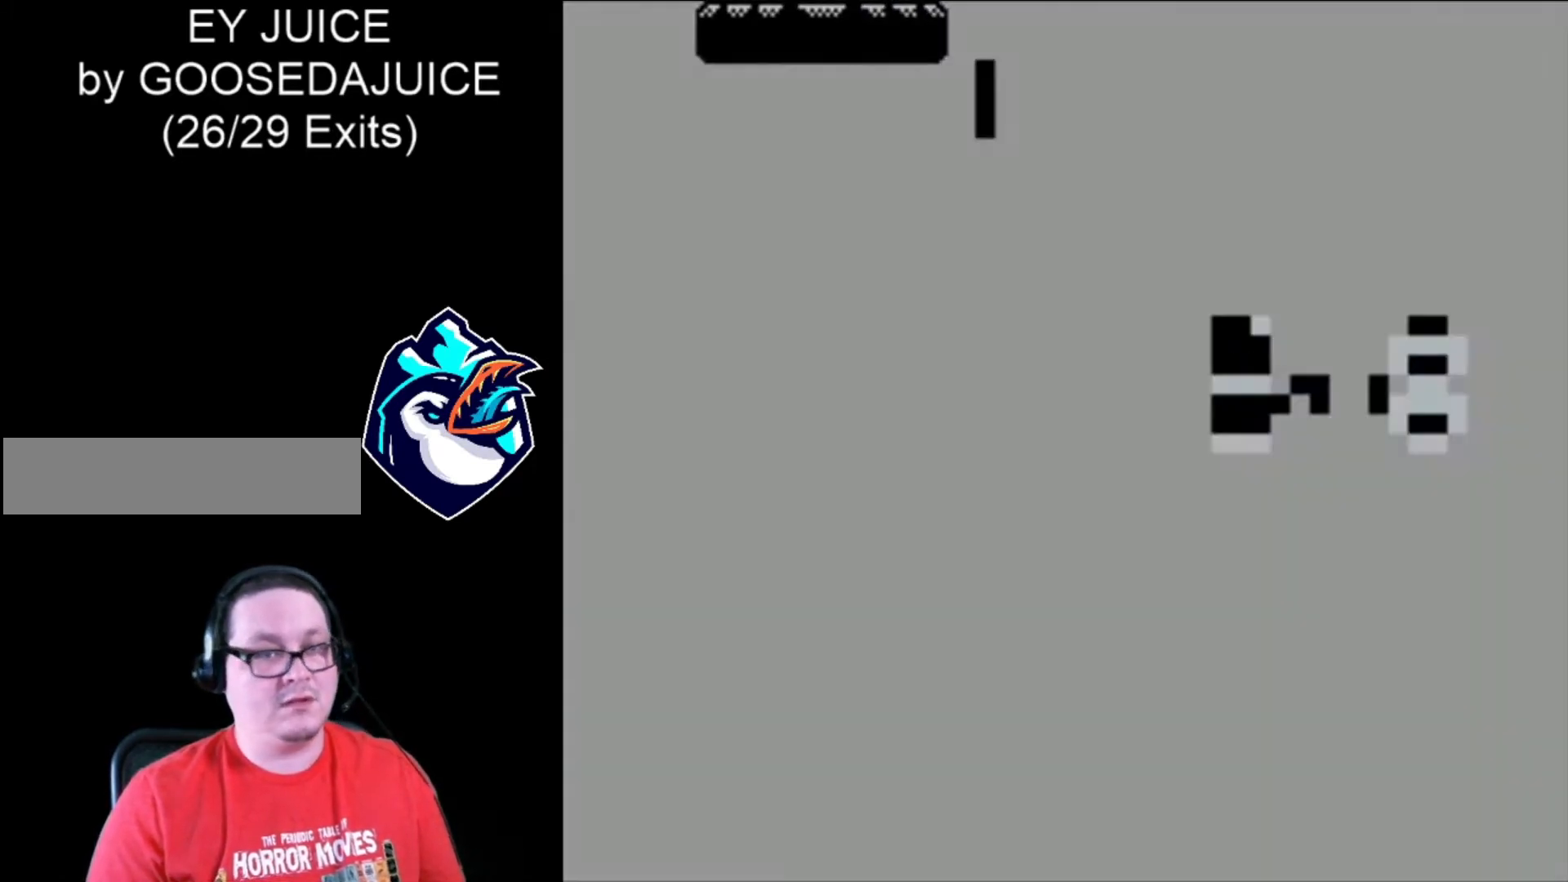
{"dt_ms": 480, "buttons": [], "events": []}
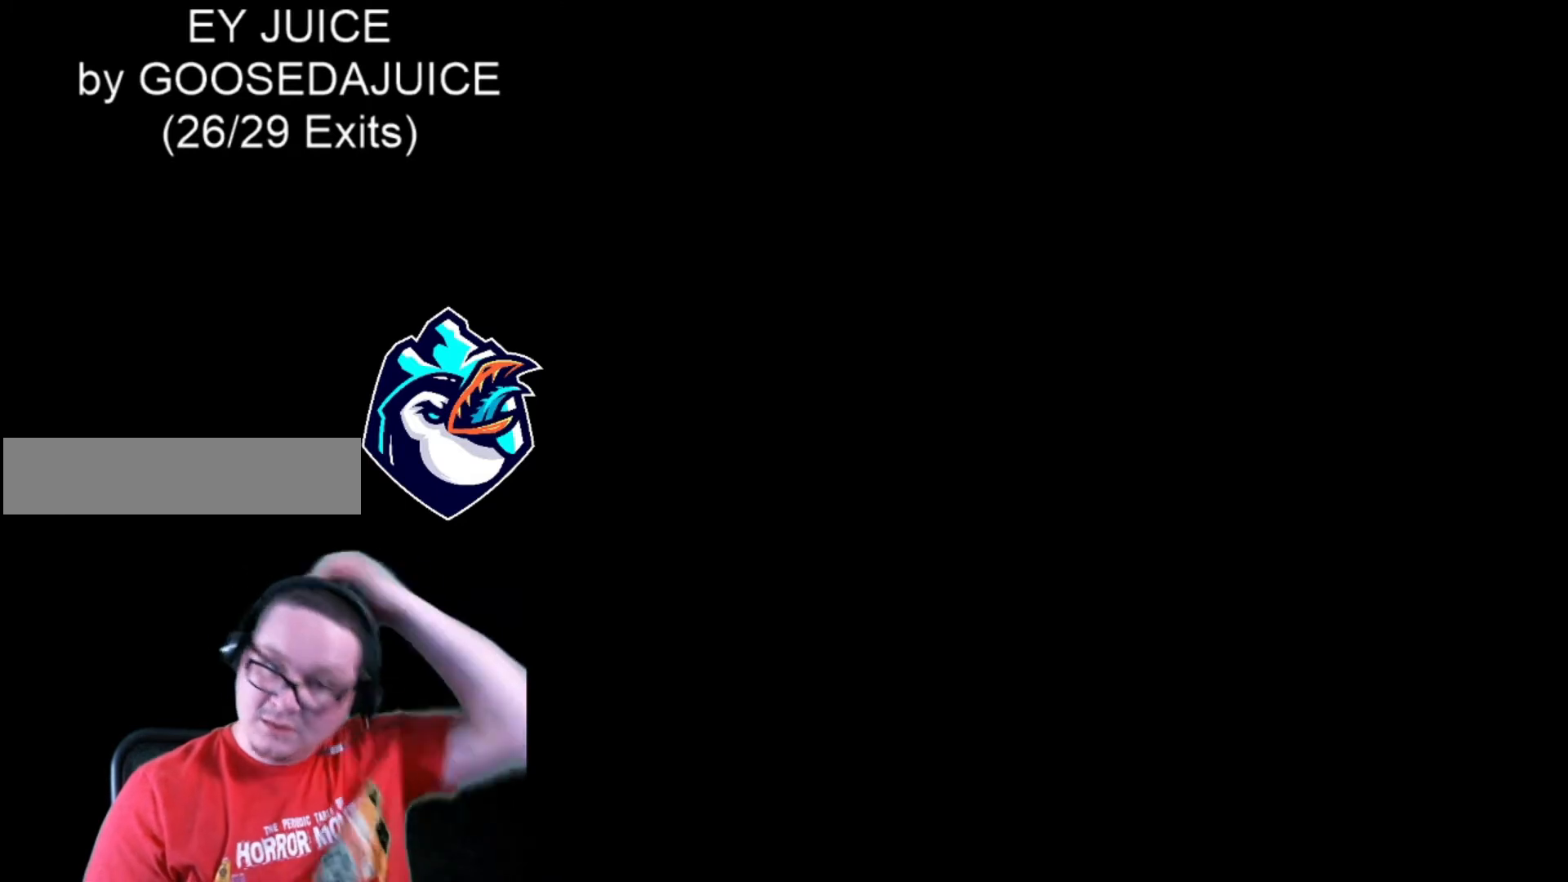
{"dt_ms": 520, "buttons": [], "events": []}
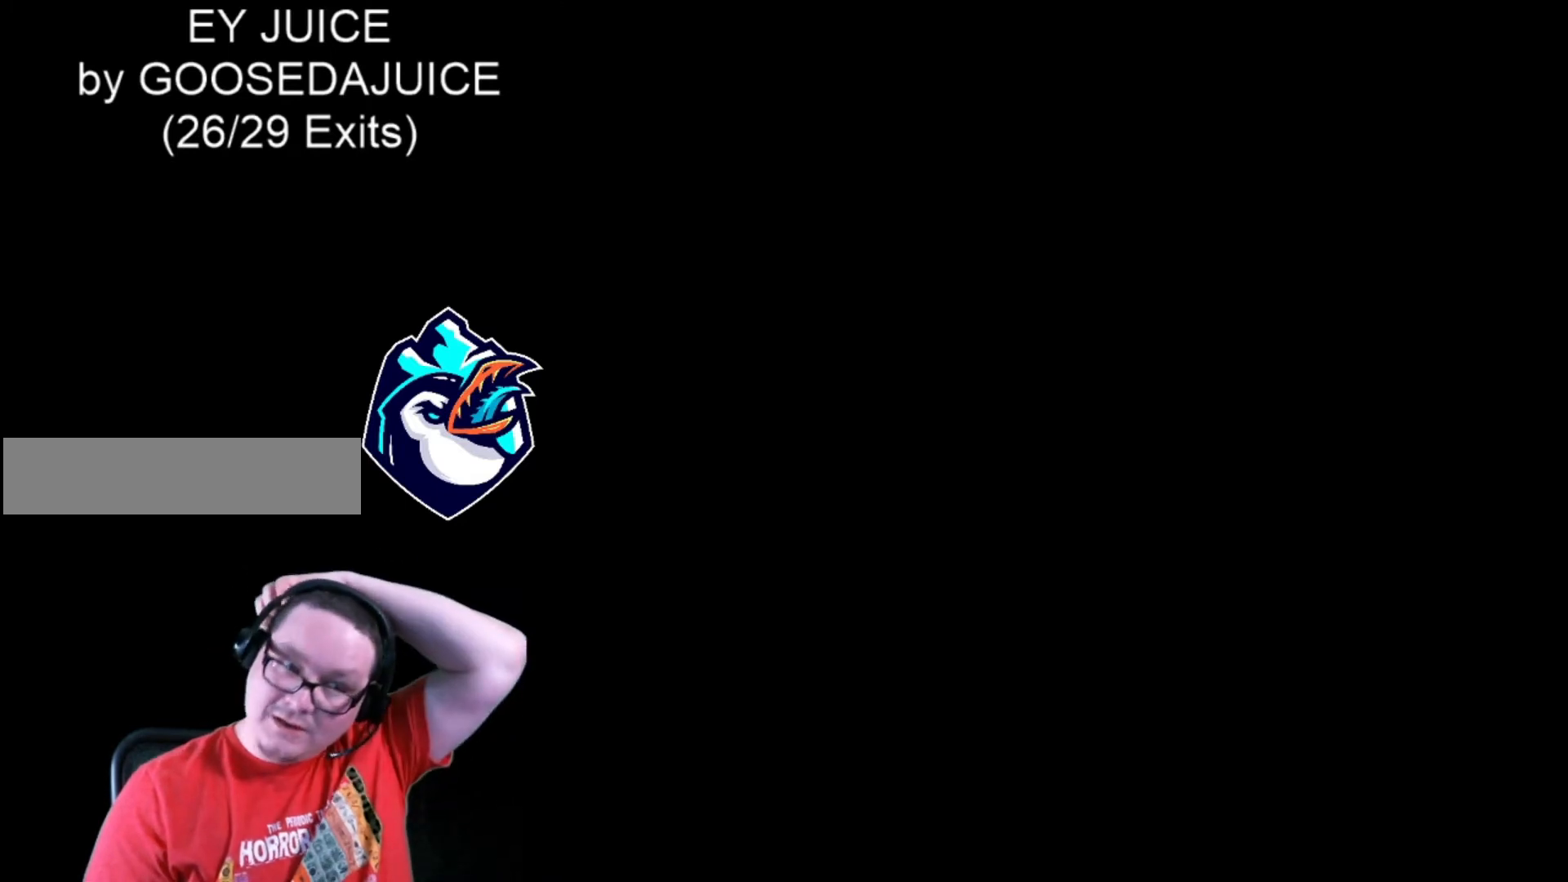
{"dt_ms": 480, "buttons": [], "events": []}
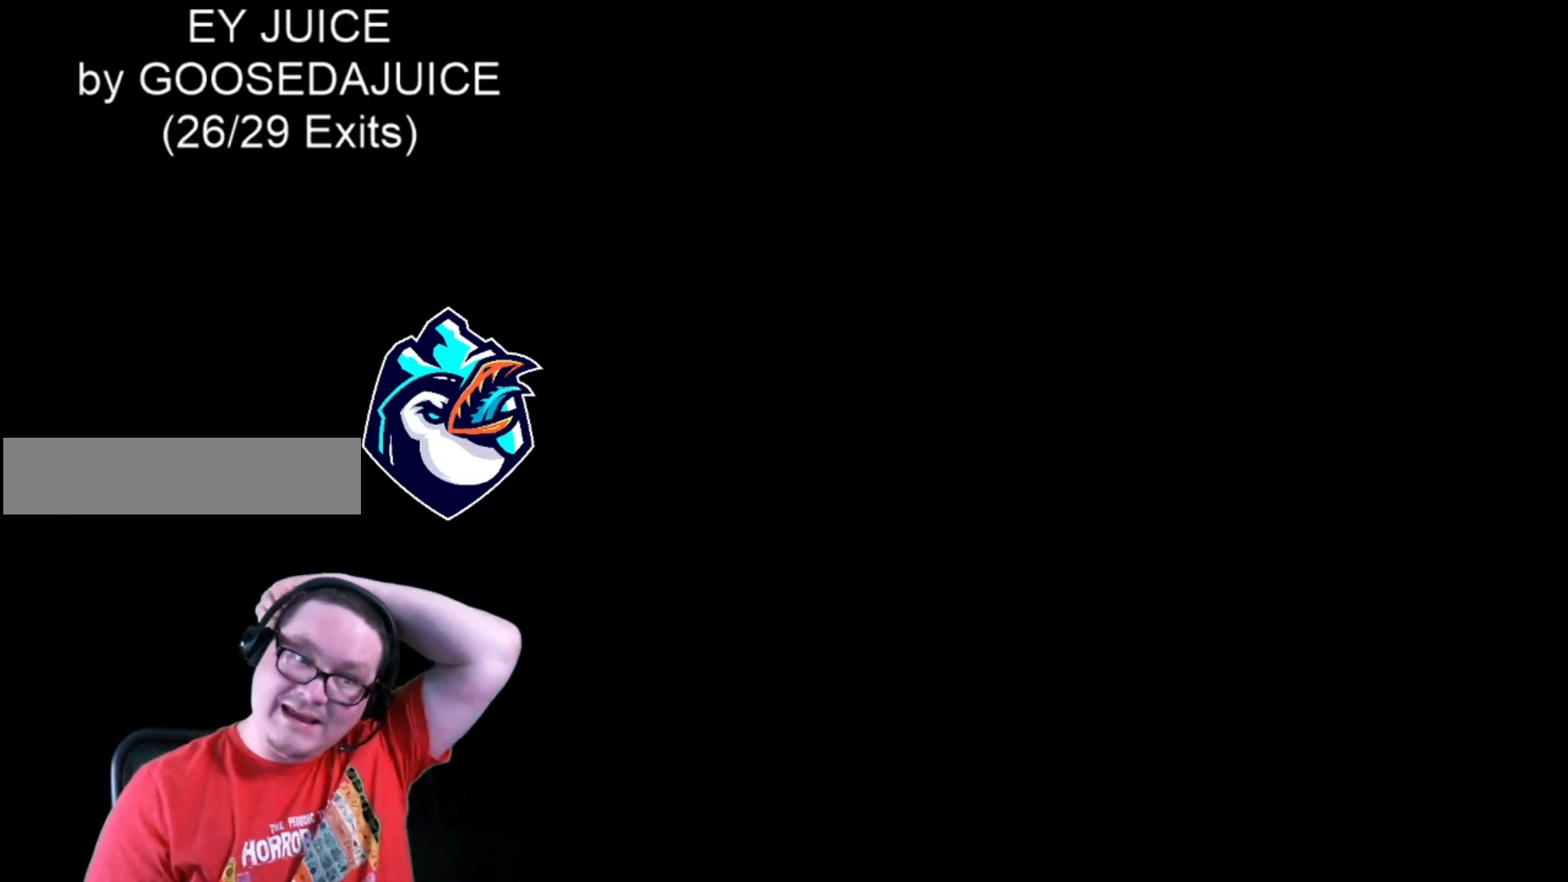
{"dt_ms": 520, "buttons": [], "events": []}
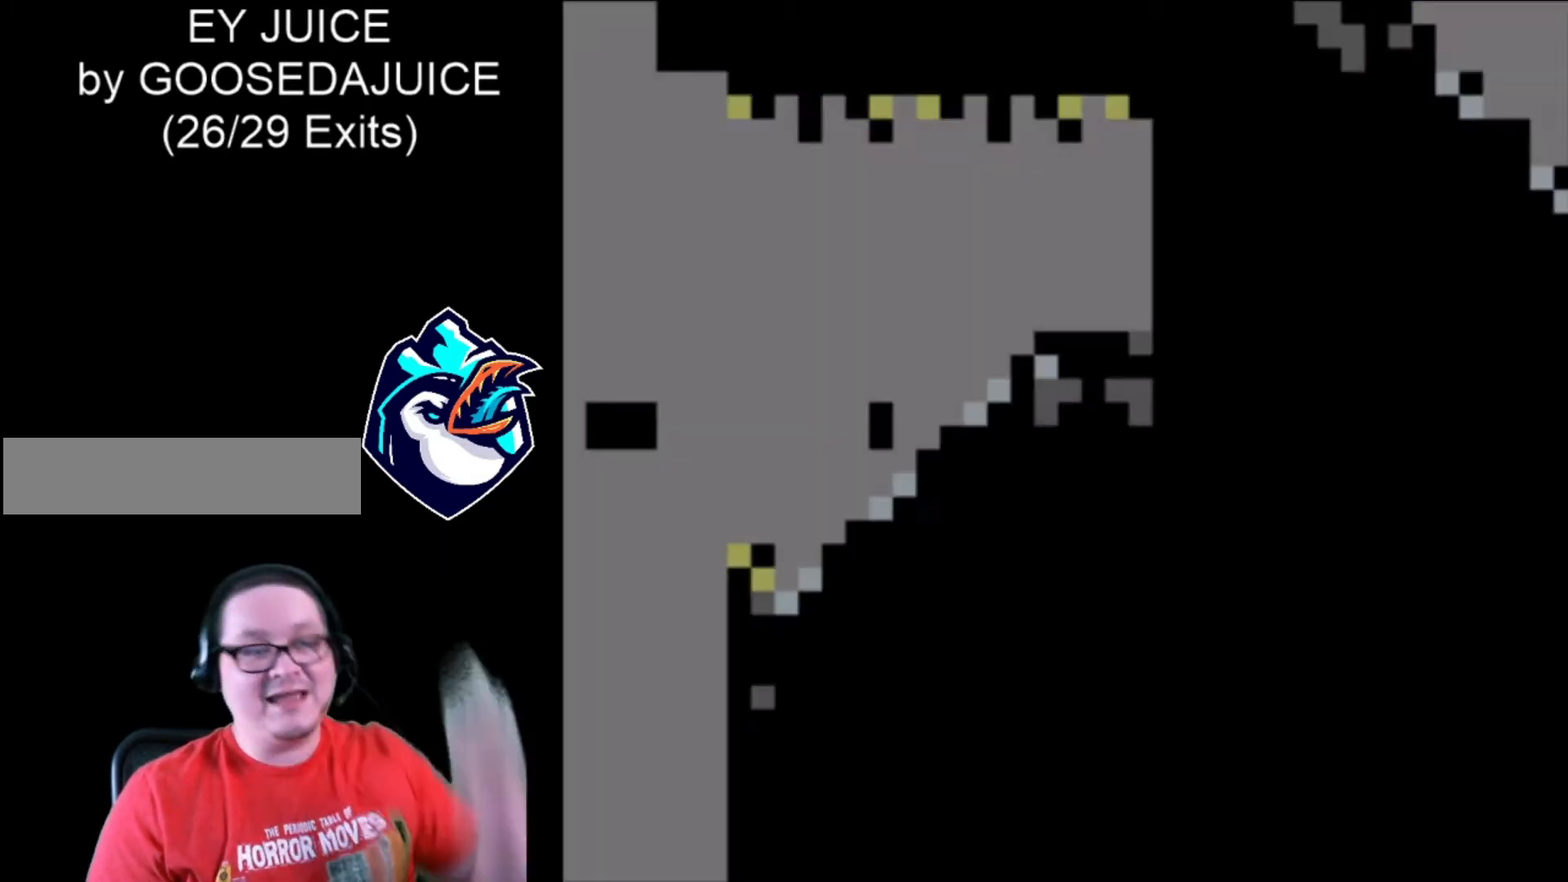
{"dt_ms": 480, "buttons": ["X"], "events": [[320, "X", "down"]]}
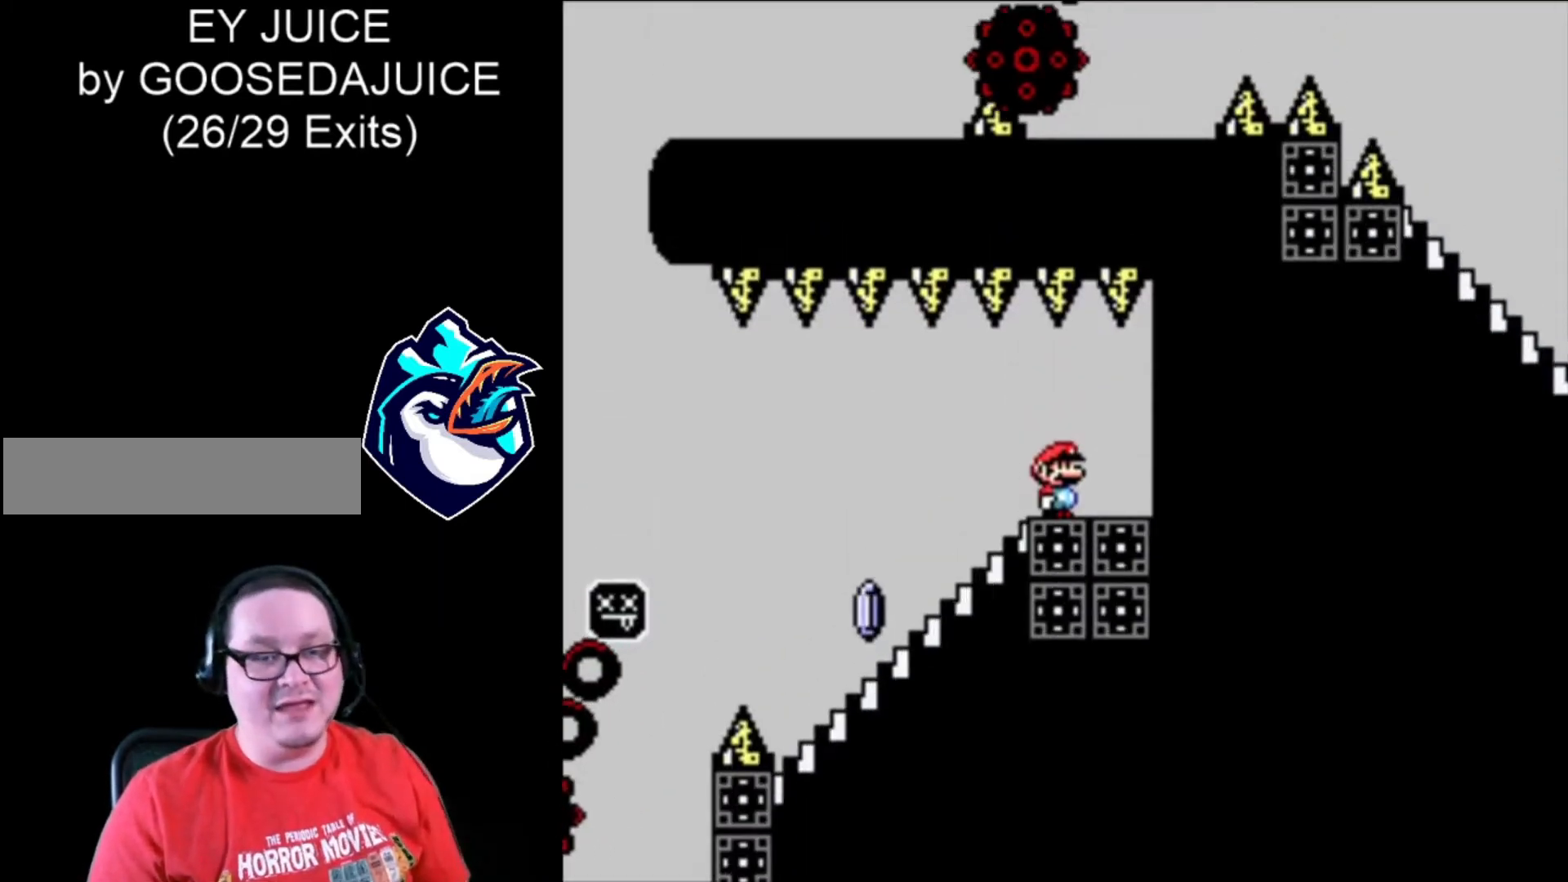
{"dt_ms": 1000, "buttons": ["A", "X"], "events": [[40, "DPAD_LEFT", "down"], [640, "A", "down"], [640, "DPAD_LEFT", "up"]]}
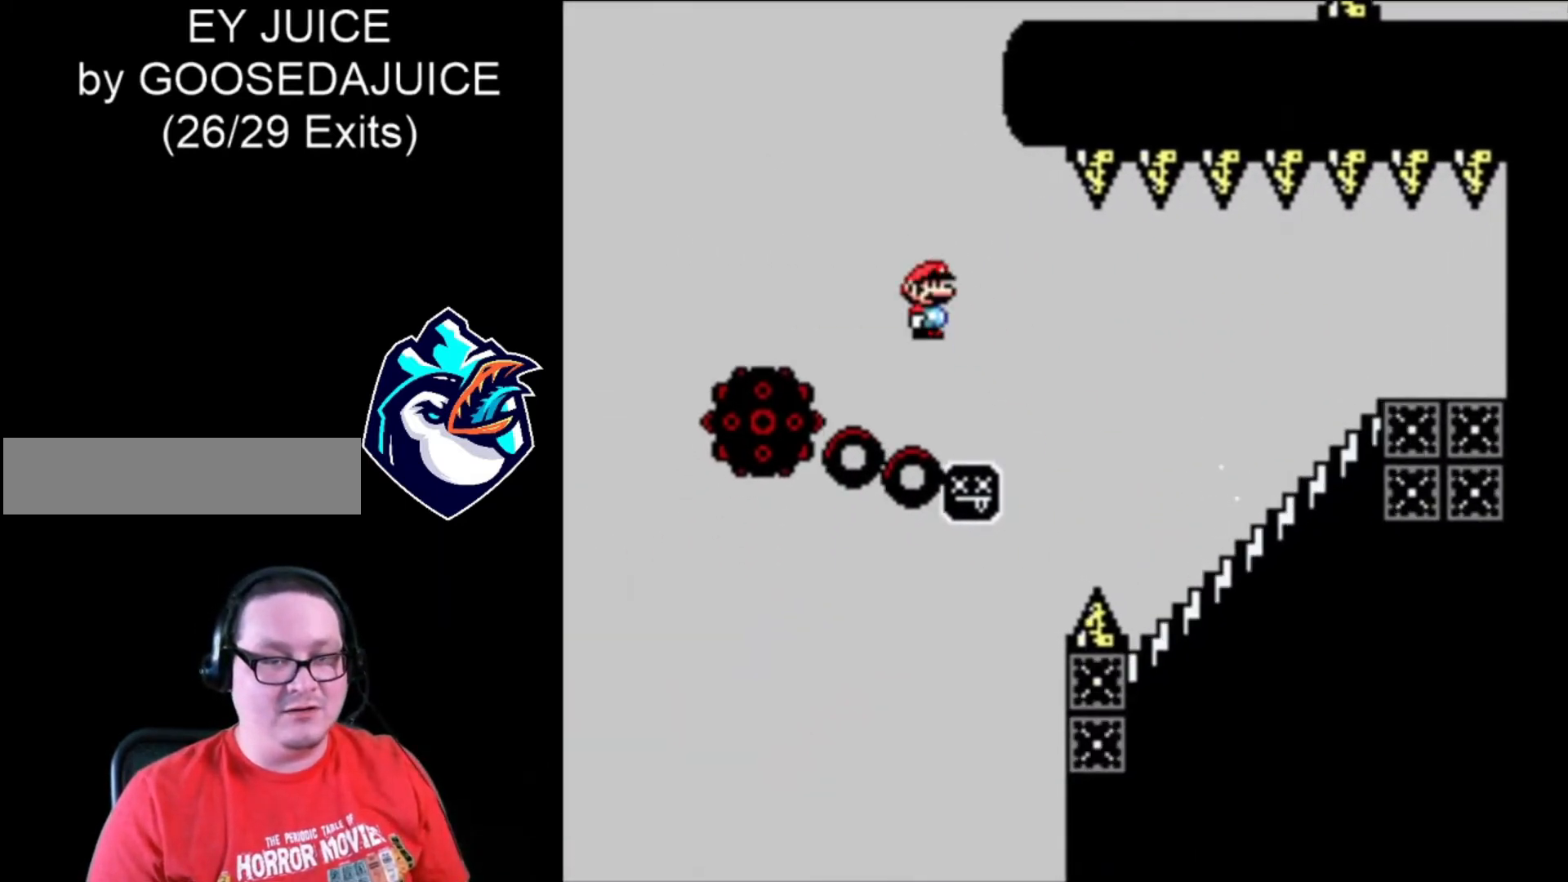
{"dt_ms": 520, "buttons": ["A", "X"], "events": []}
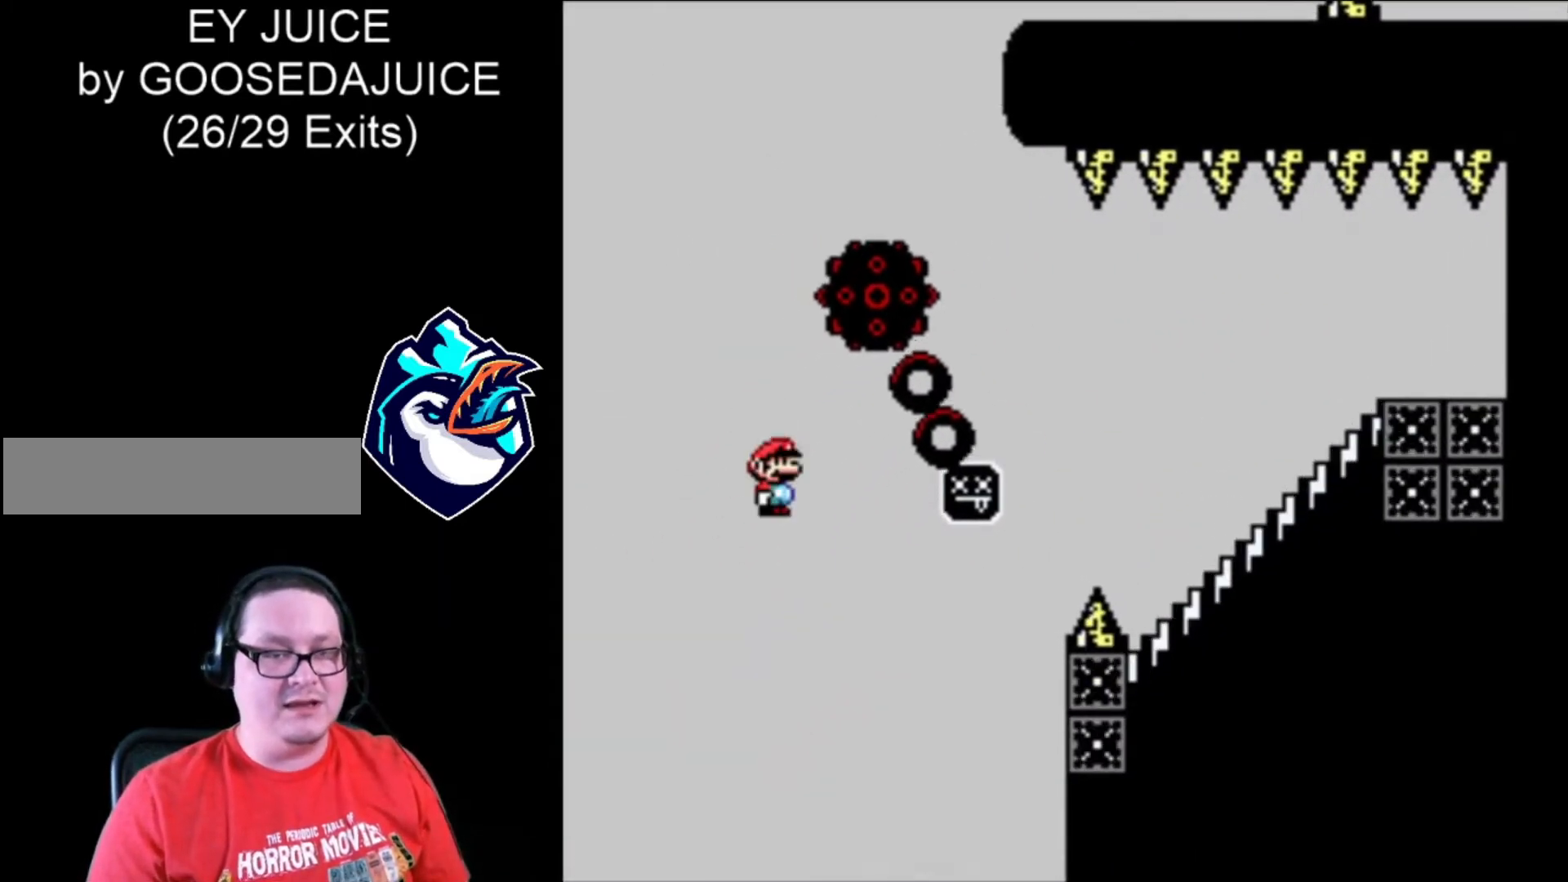
{"dt_ms": 480, "buttons": ["X"], "events": [[240, "A", "up"], [360, "A", "down"], [440, "A", "up"]]}
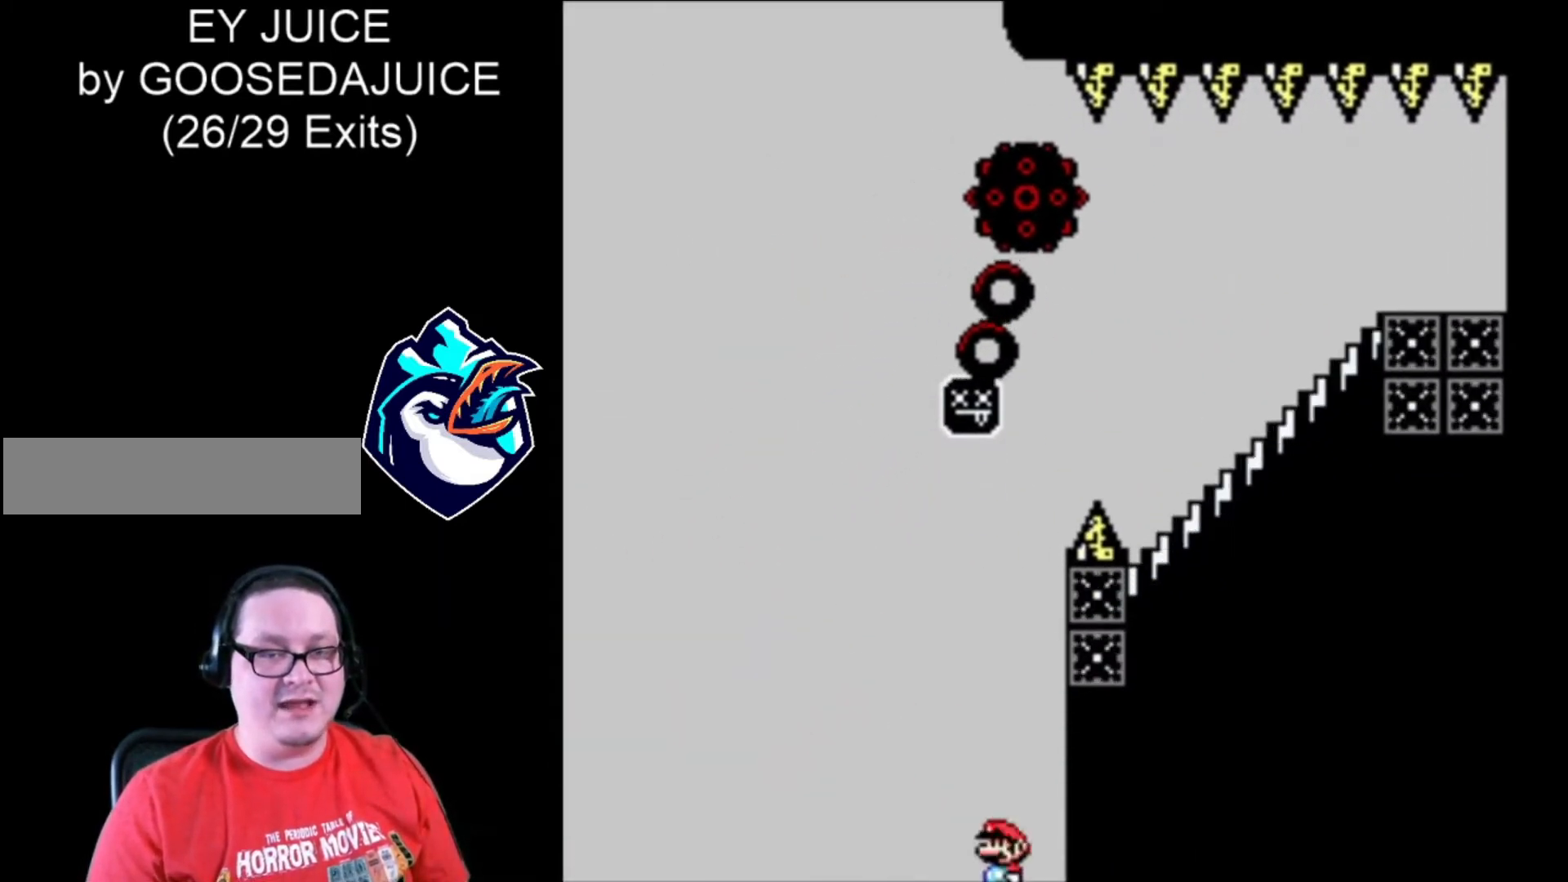
{"dt_ms": 520, "buttons": [], "events": [[40, "A", "down"], [120, "A", "up"], [240, "A", "down"], [280, "A", "up"], [400, "A", "down"], [440, "A", "up"], [520, "X", "up"]]}
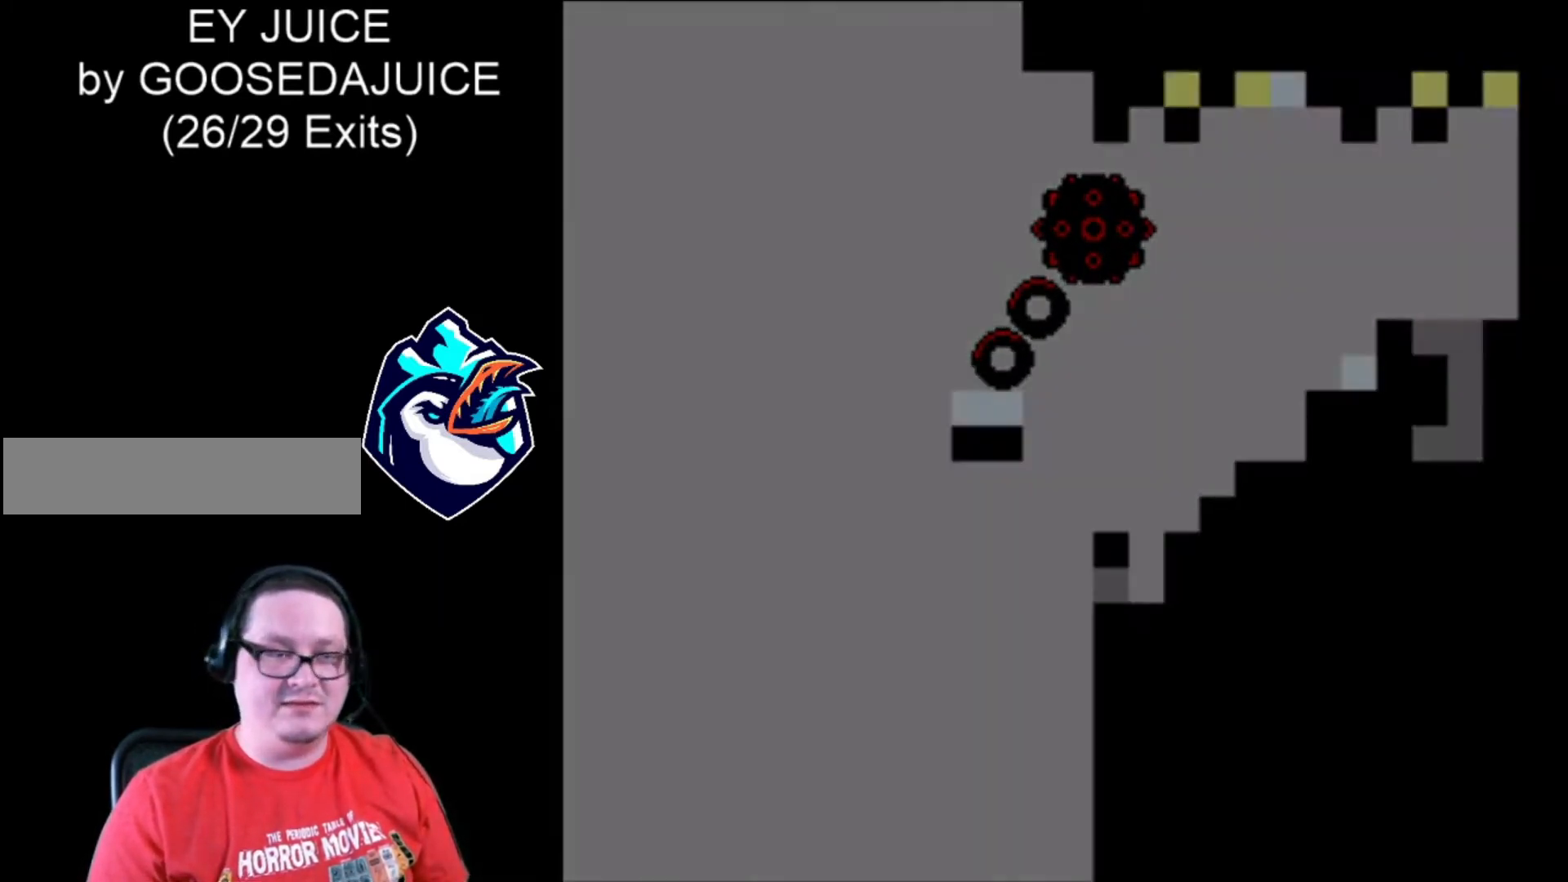
{"dt_ms": 480, "buttons": [], "events": []}
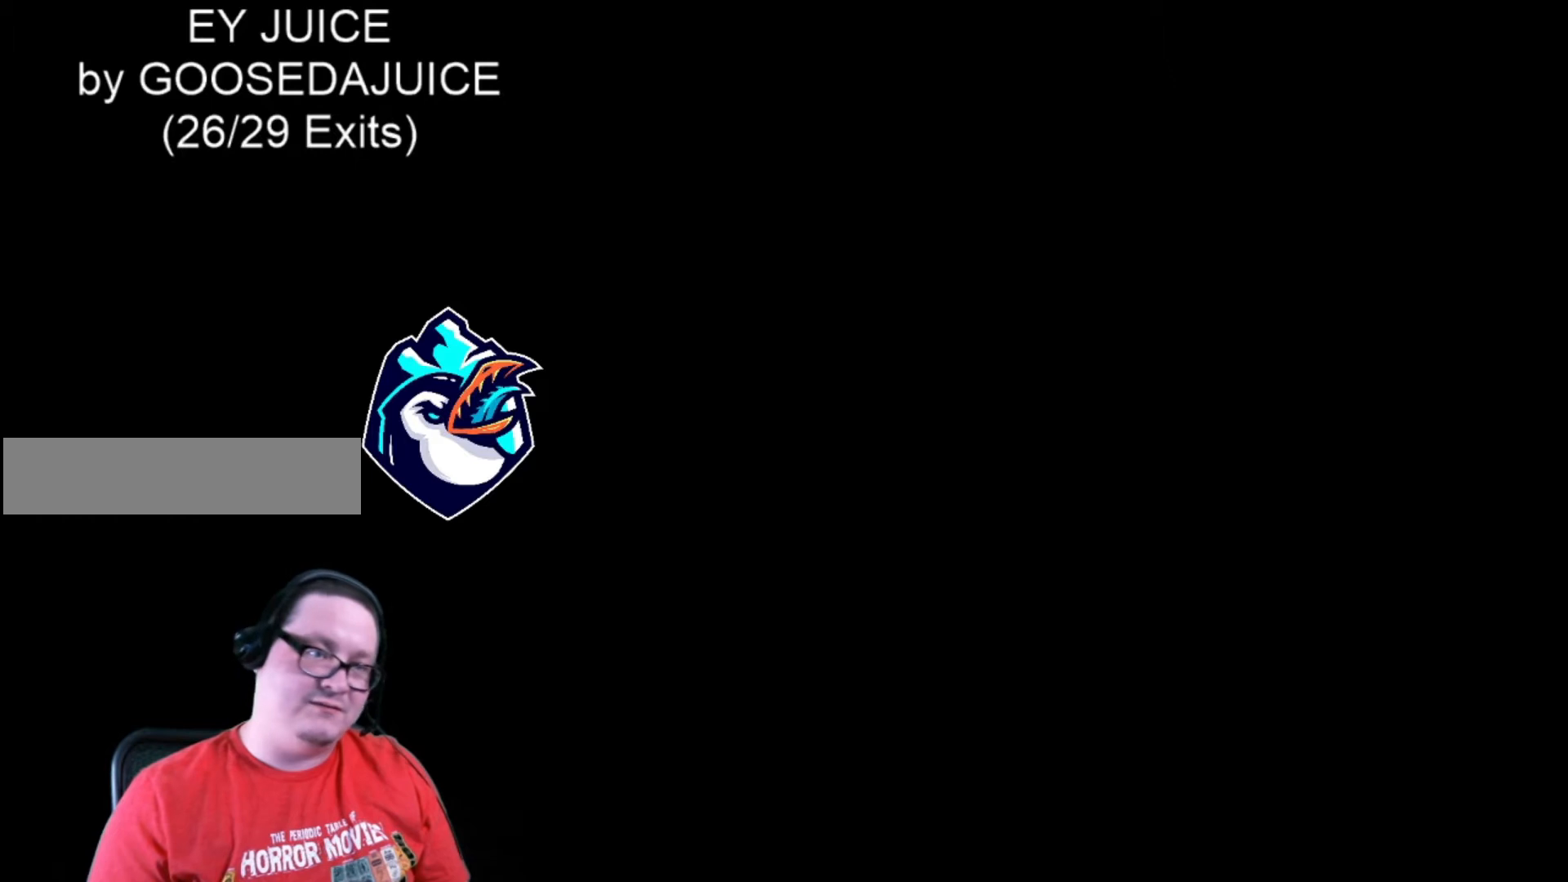
{"dt_ms": 520, "buttons": [], "events": []}